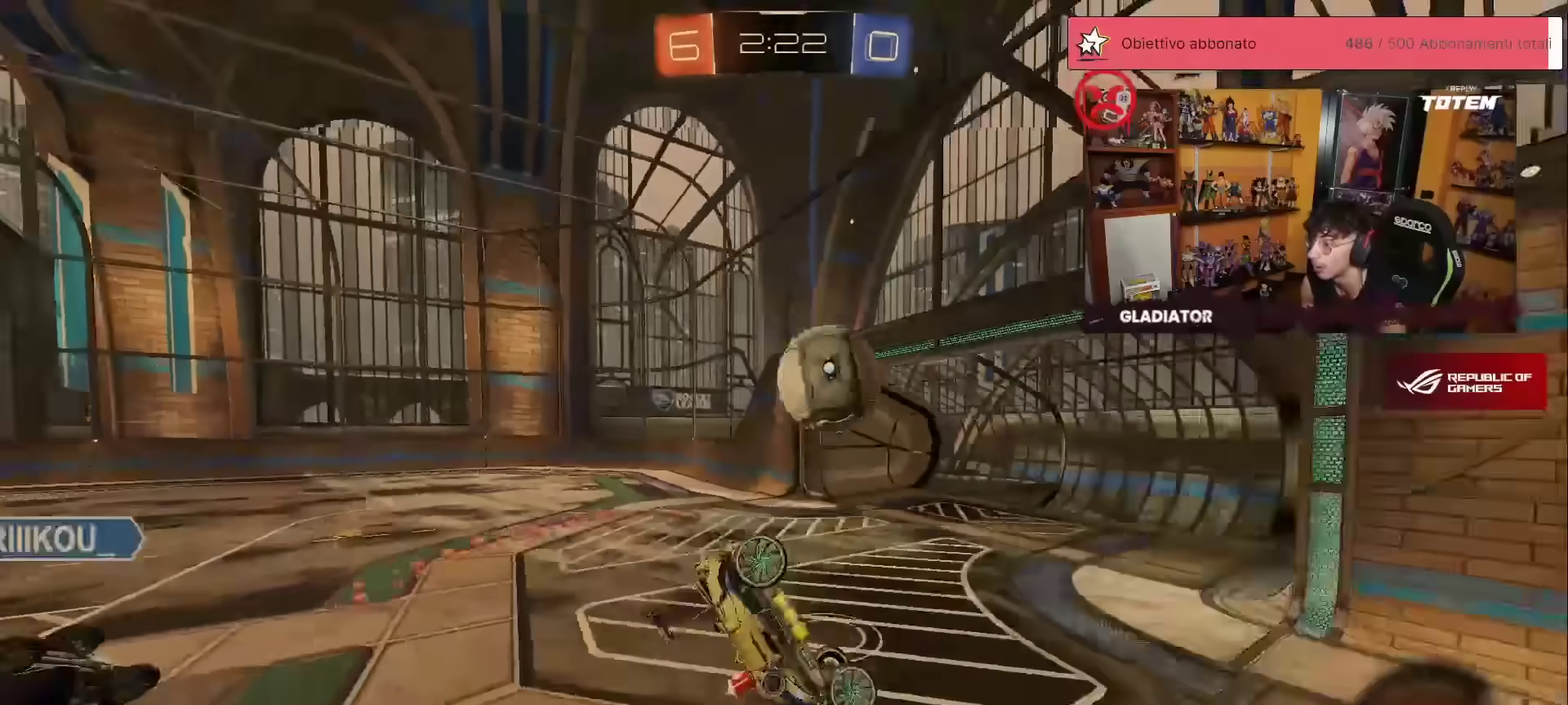
Gameplay with a controller (Xbox layout); each line is a JSON object with the inputs held at the frame after it. "events" lists button and stick changes between this image and that frame as [ms after this image, input, new state], when the widget could be followed in between. Not read: L3 R3.
{"buttons": ["L1", "R1", "R2"], "left_stick": "left", "events": [[300, "L1", "down"], [367, "X", "down"], [367, "left_stick", "left"], [433, "R1", "down"], [500, "X", "up"]]}
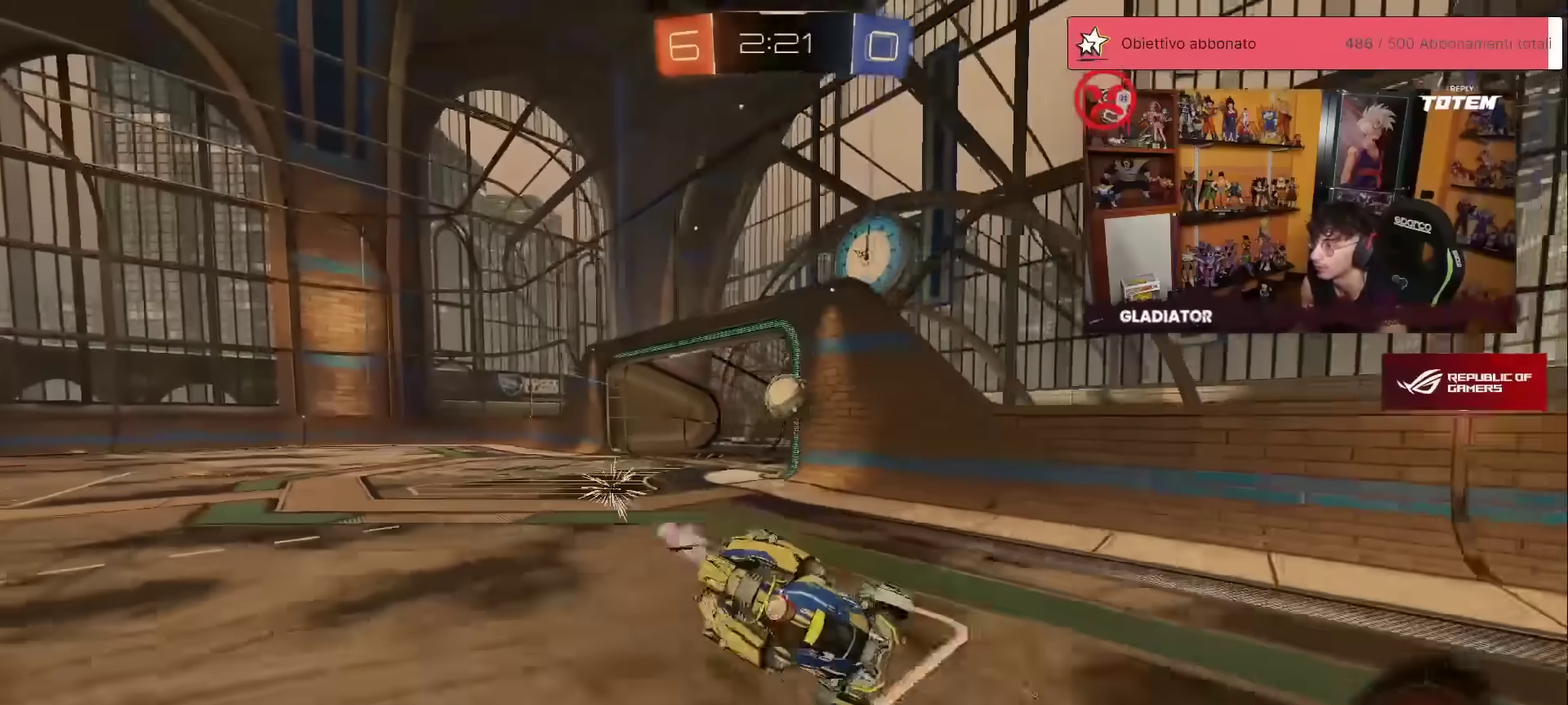
{"buttons": ["R2"], "left_stick": "left", "events": [[83, "L1", "up"], [83, "R1", "up"], [133, "left_stick", "up-left"], [400, "left_stick", "left"], [417, "X", "down"], [467, "X", "up"]]}
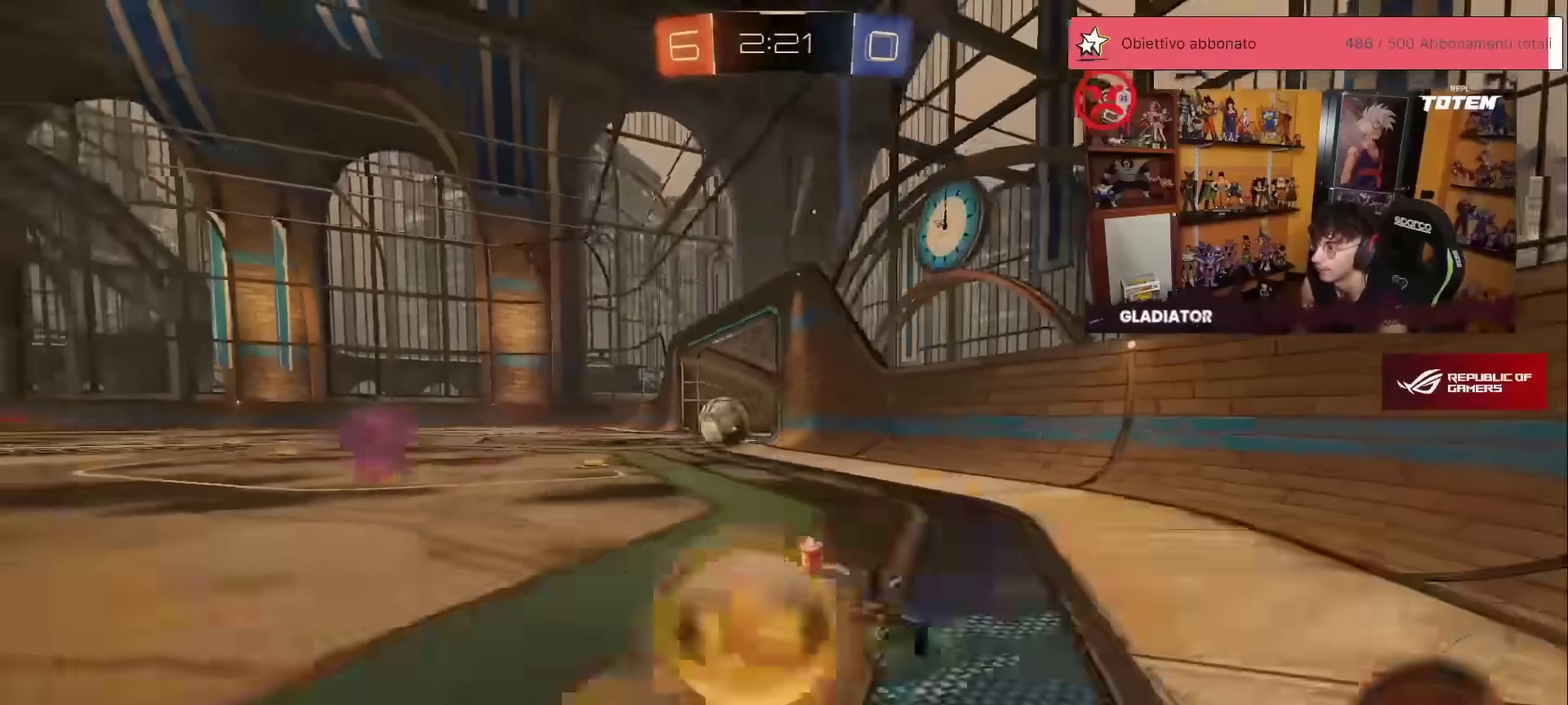
{"buttons": ["X", "R2"], "left_stick": "left", "events": [[17, "X", "down"], [117, "X", "up"], [450, "X", "down"]]}
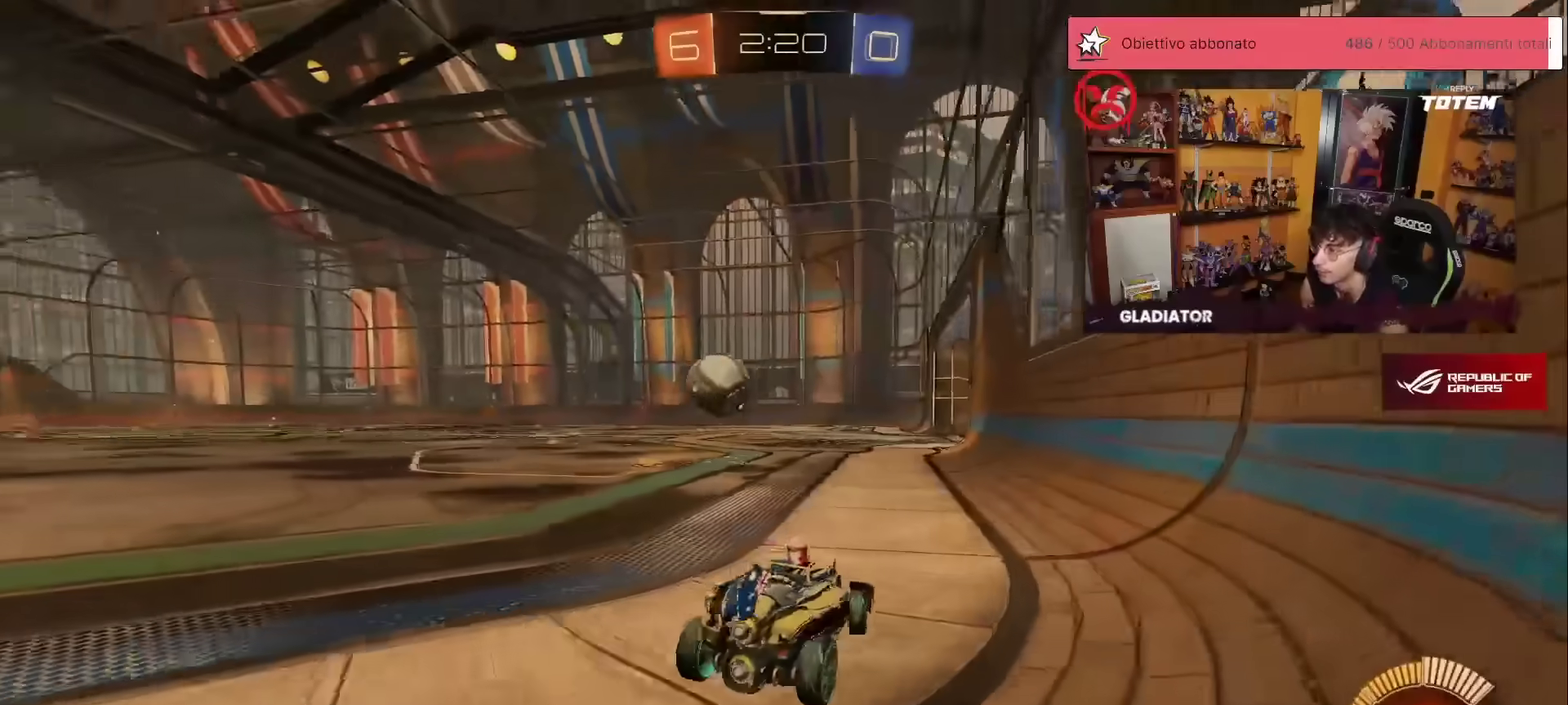
{"buttons": ["R1", "R2"], "left_stick": "center", "events": [[33, "X", "up"], [150, "R1", "down"], [467, "left_stick", "center"]]}
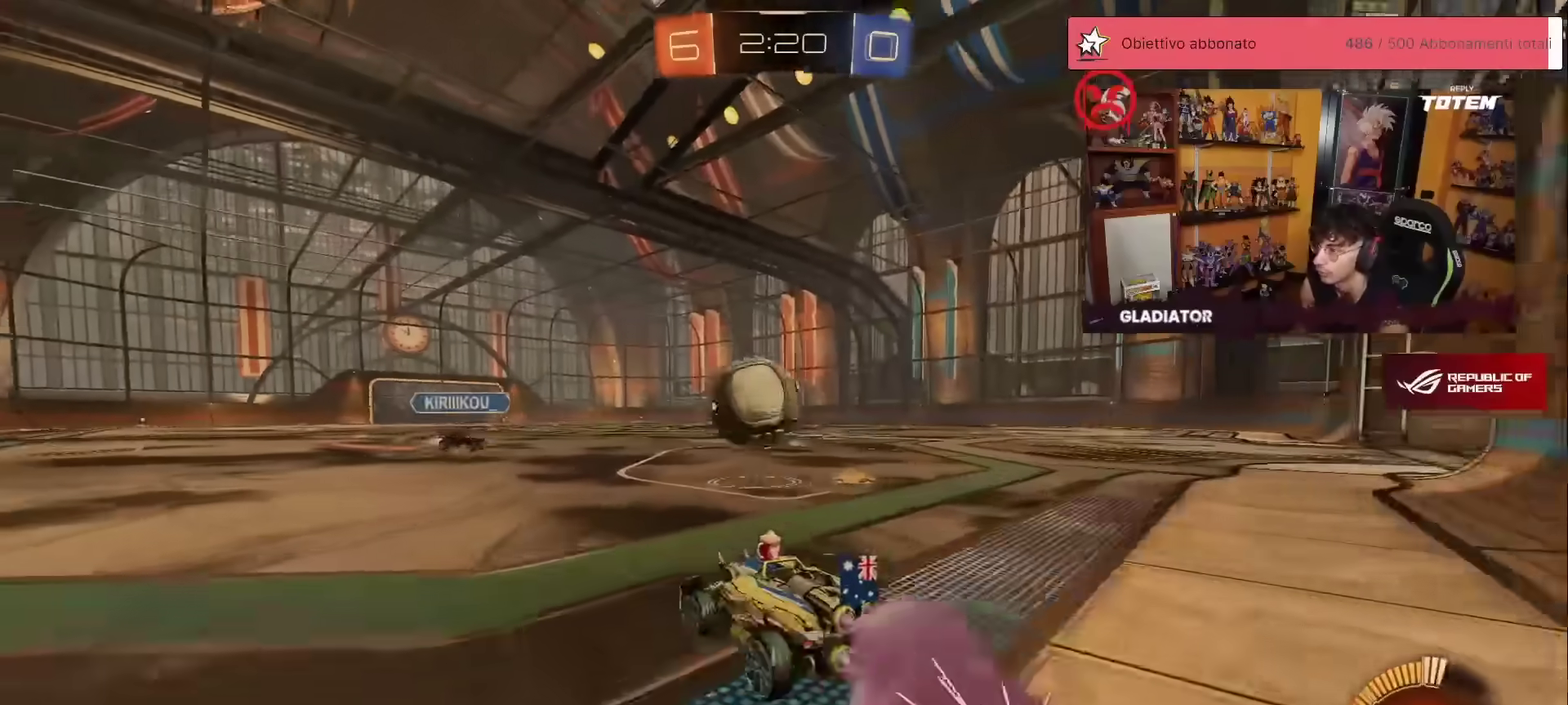
{"buttons": ["R2"], "left_stick": "center", "events": [[67, "left_stick", "down-right"], [100, "A", "down"], [117, "left_stick", "down"], [183, "A", "up"], [183, "left_stick", "center"], [400, "R1", "up"]]}
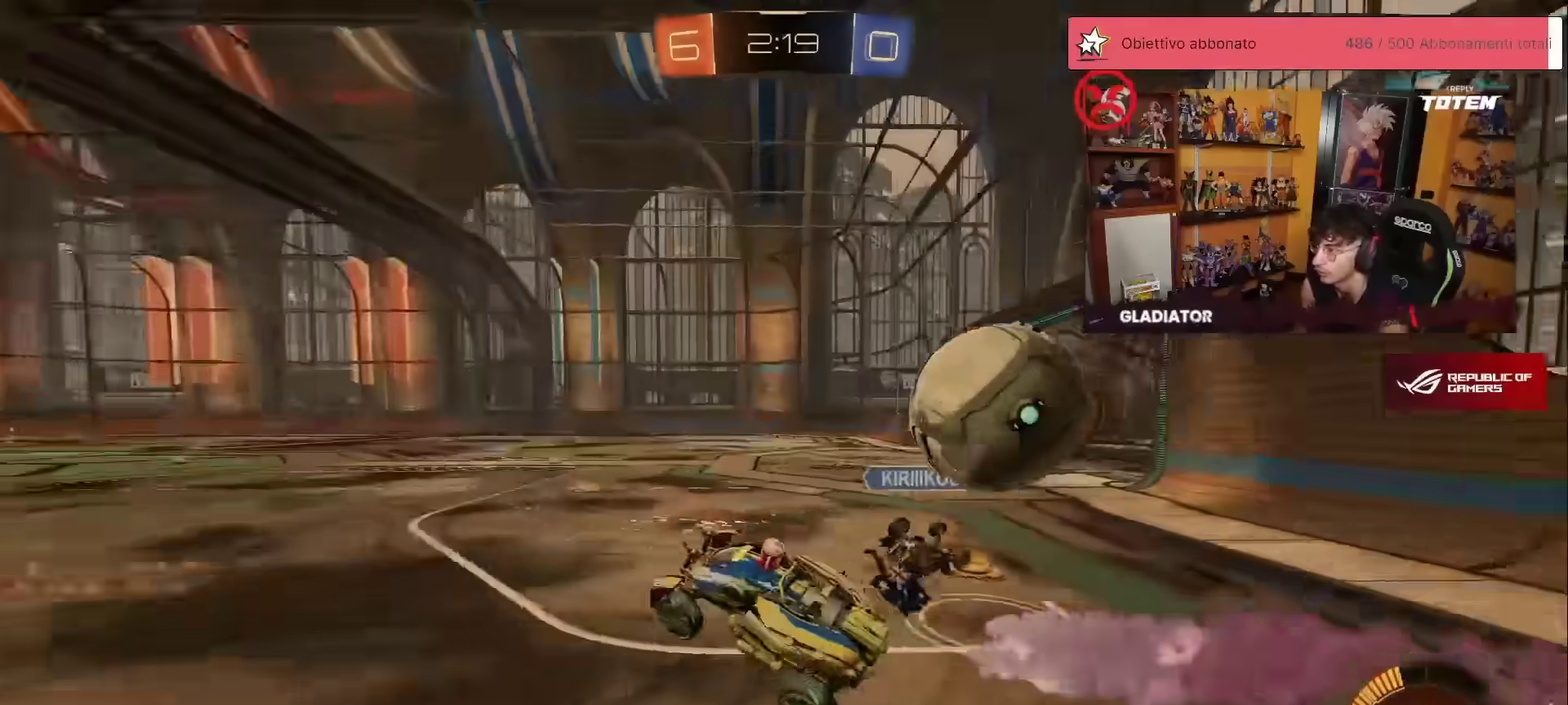
{"buttons": ["R2"], "left_stick": "right", "events": [[83, "left_stick", "up-left"], [150, "left_stick", "center"], [250, "left_stick", "up-right"], [333, "L1", "down"], [383, "left_stick", "right"], [433, "L1", "up"]]}
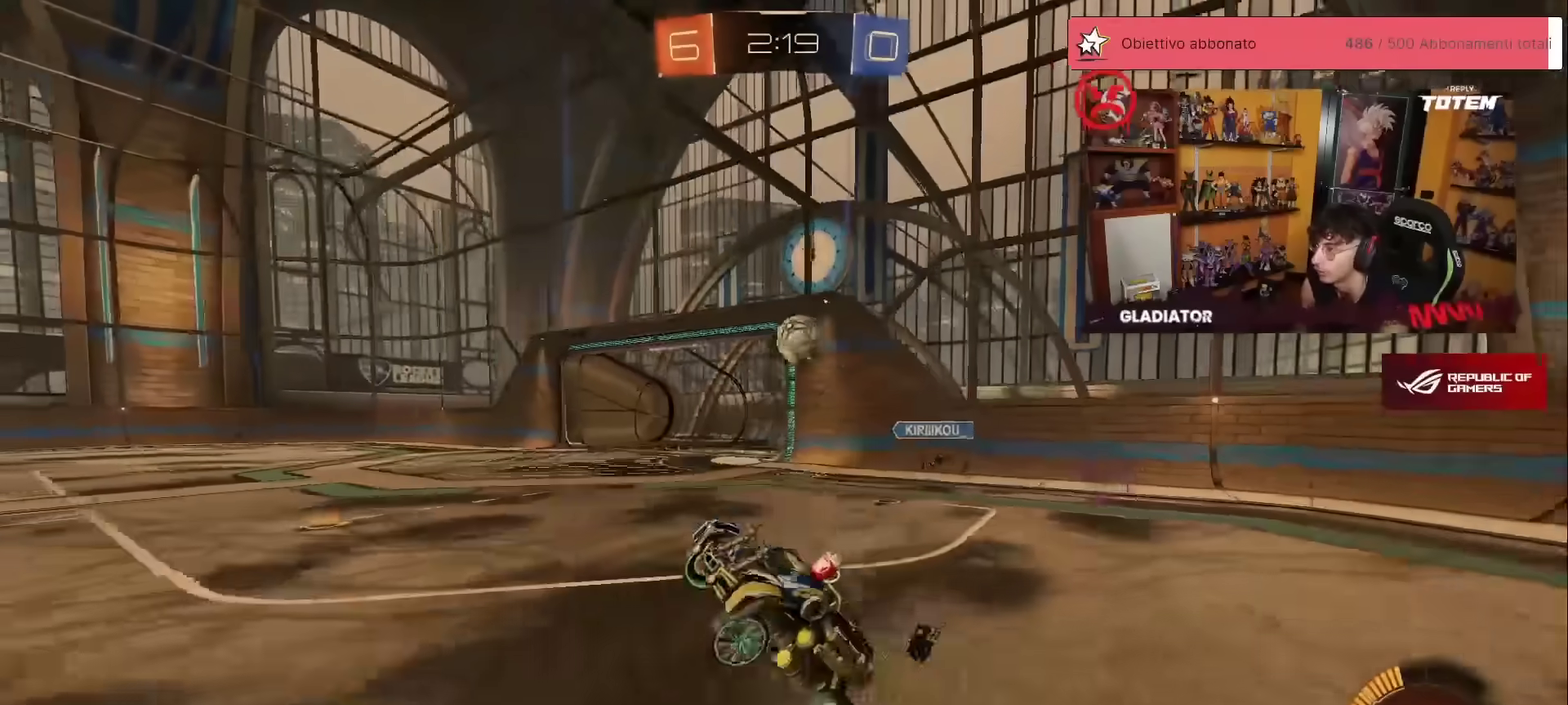
{"buttons": ["R1", "R2"], "left_stick": "right", "events": [[100, "left_stick", "center"], [200, "left_stick", "up"], [300, "A", "down"], [300, "left_stick", "up-right"], [350, "A", "up"], [383, "R1", "down"], [383, "left_stick", "right"], [400, "X", "down"], [500, "X", "up"]]}
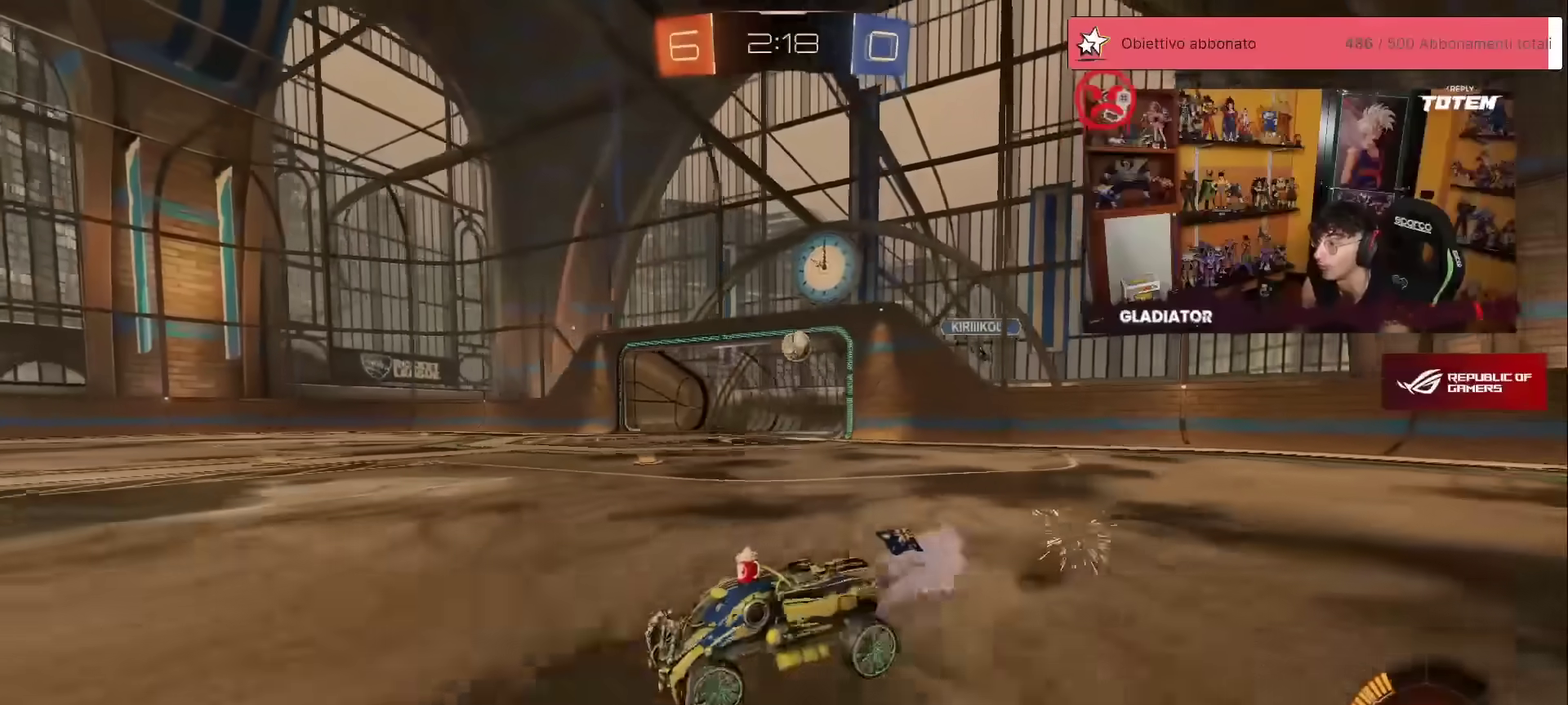
{"buttons": ["R1", "R2"], "left_stick": "right", "events": []}
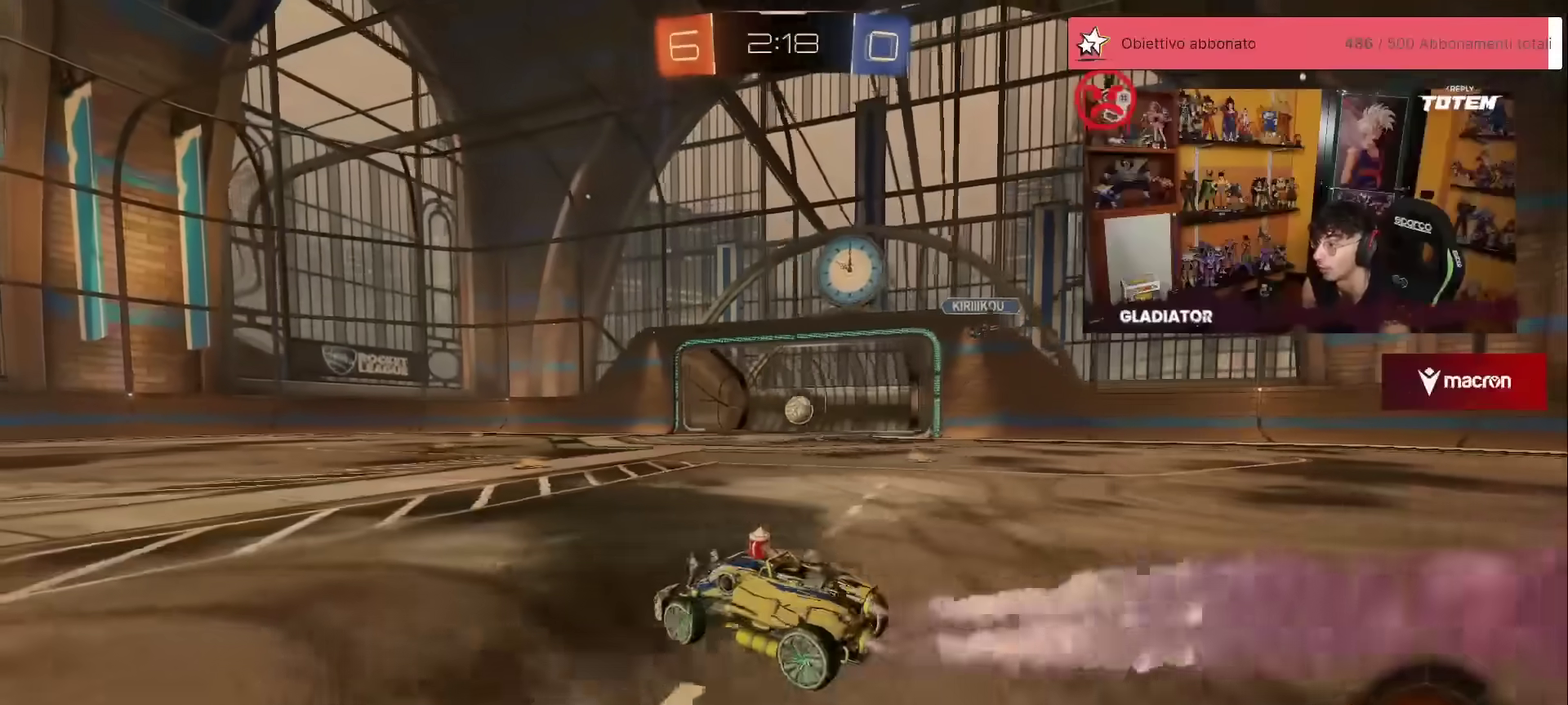
{"buttons": ["R2"], "left_stick": "center", "events": [[67, "left_stick", "up-right"], [283, "left_stick", "center"], [433, "R1", "up"]]}
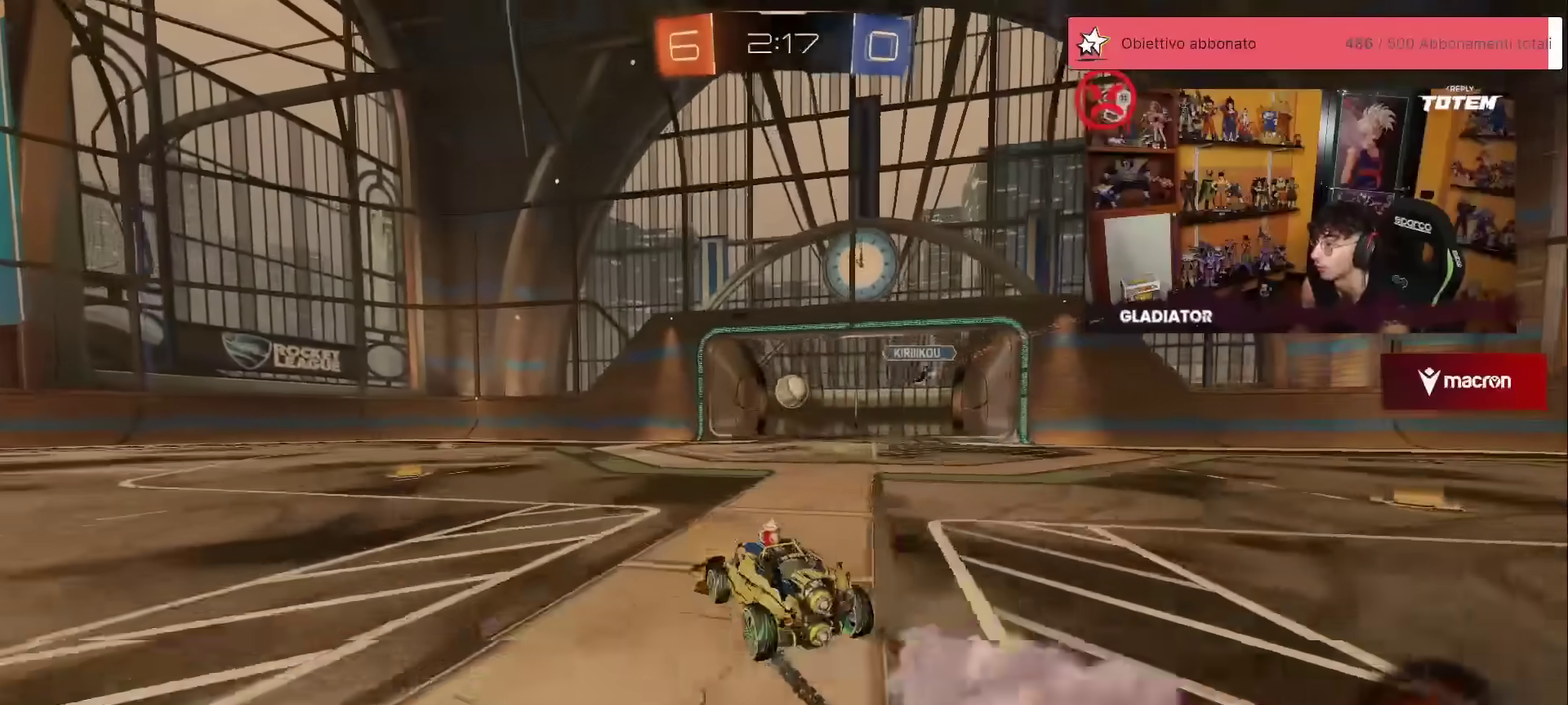
{"buttons": ["R2"], "left_stick": "left", "events": [[167, "left_stick", "left"], [250, "left_stick", "center"], [467, "left_stick", "left"]]}
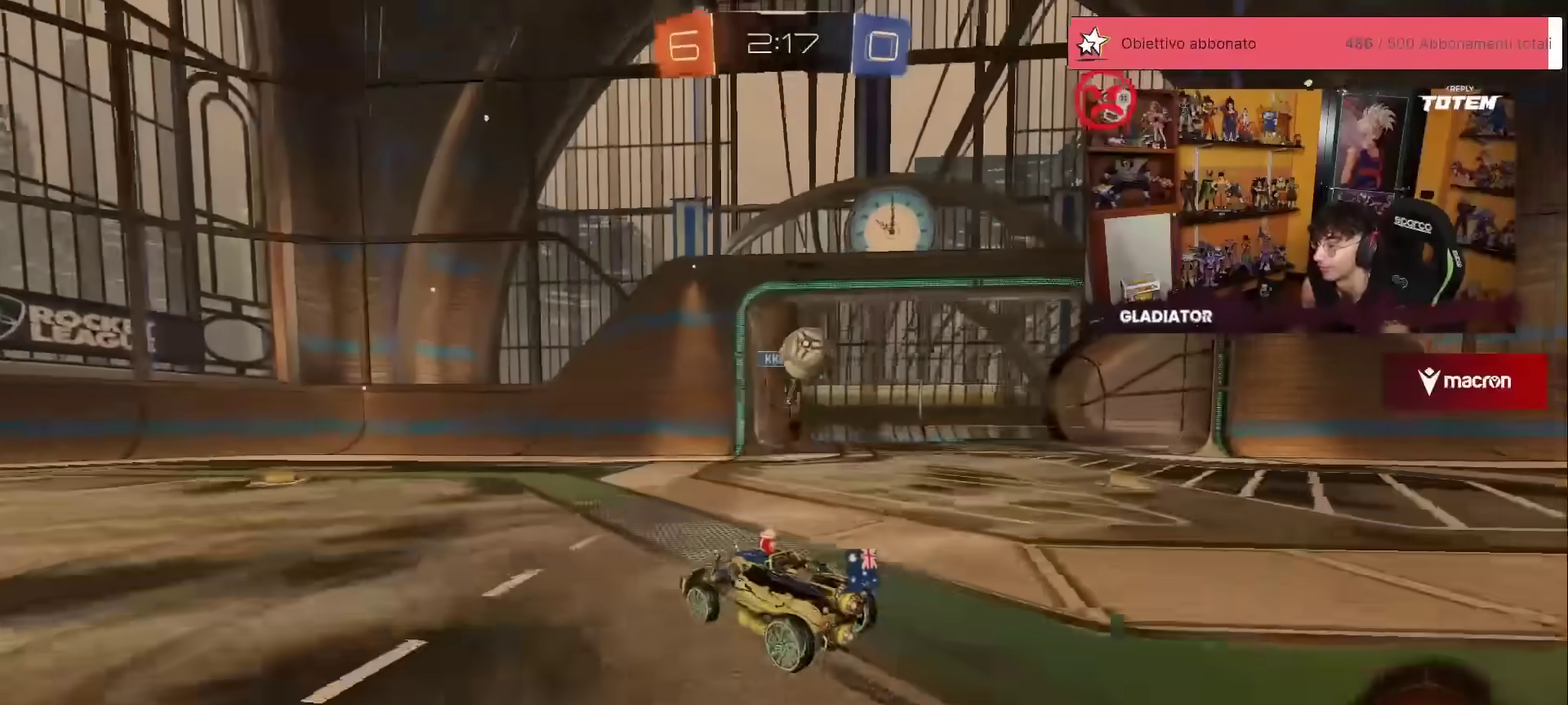
{"buttons": ["R2"], "left_stick": "center", "events": [[33, "left_stick", "center"]]}
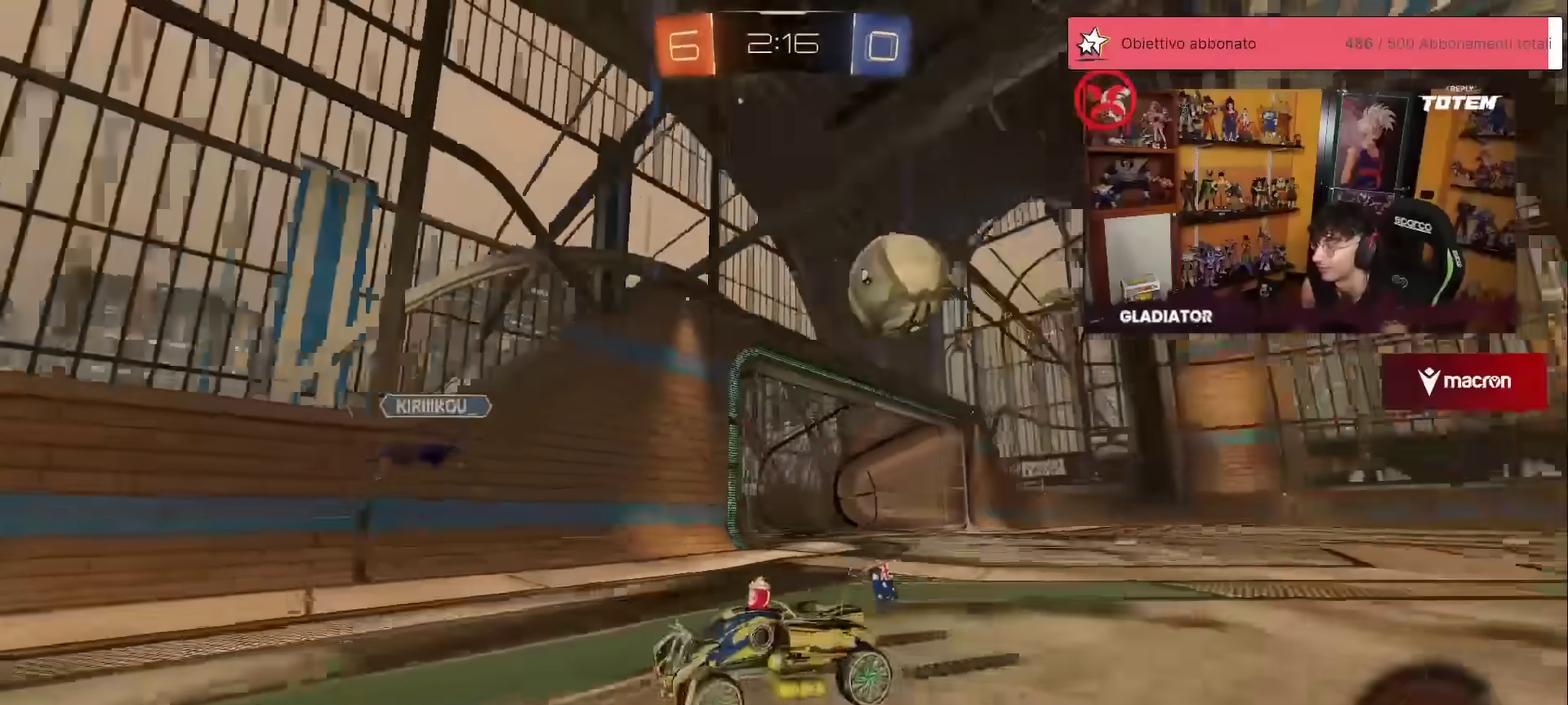
{"buttons": ["R1", "R2"], "left_stick": "left", "events": [[33, "left_stick", "left"], [150, "X", "down"], [317, "X", "up"], [467, "R1", "down"]]}
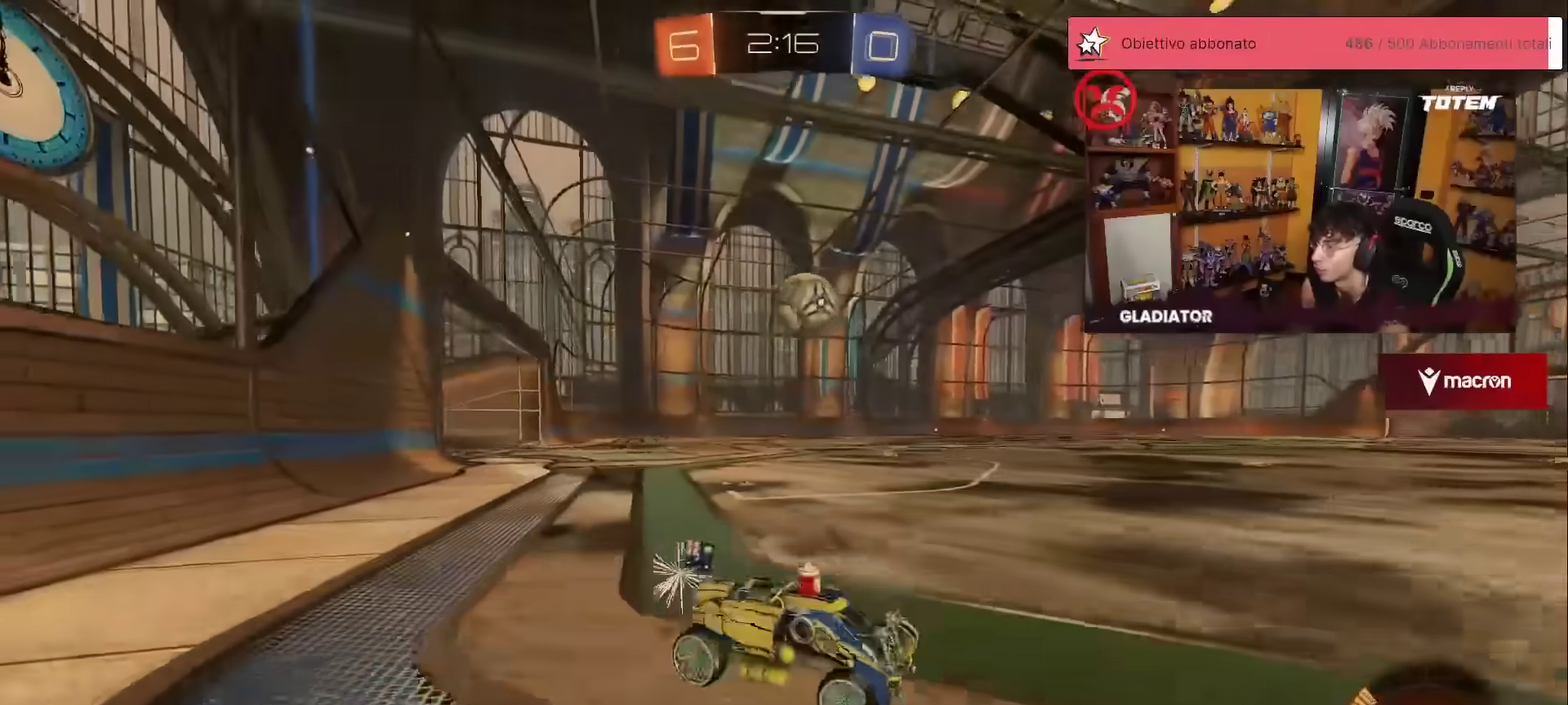
{"buttons": ["R1", "R2"], "left_stick": "down", "events": [[350, "left_stick", "down-left"], [417, "A", "down"], [467, "left_stick", "down"], [500, "A", "up"]]}
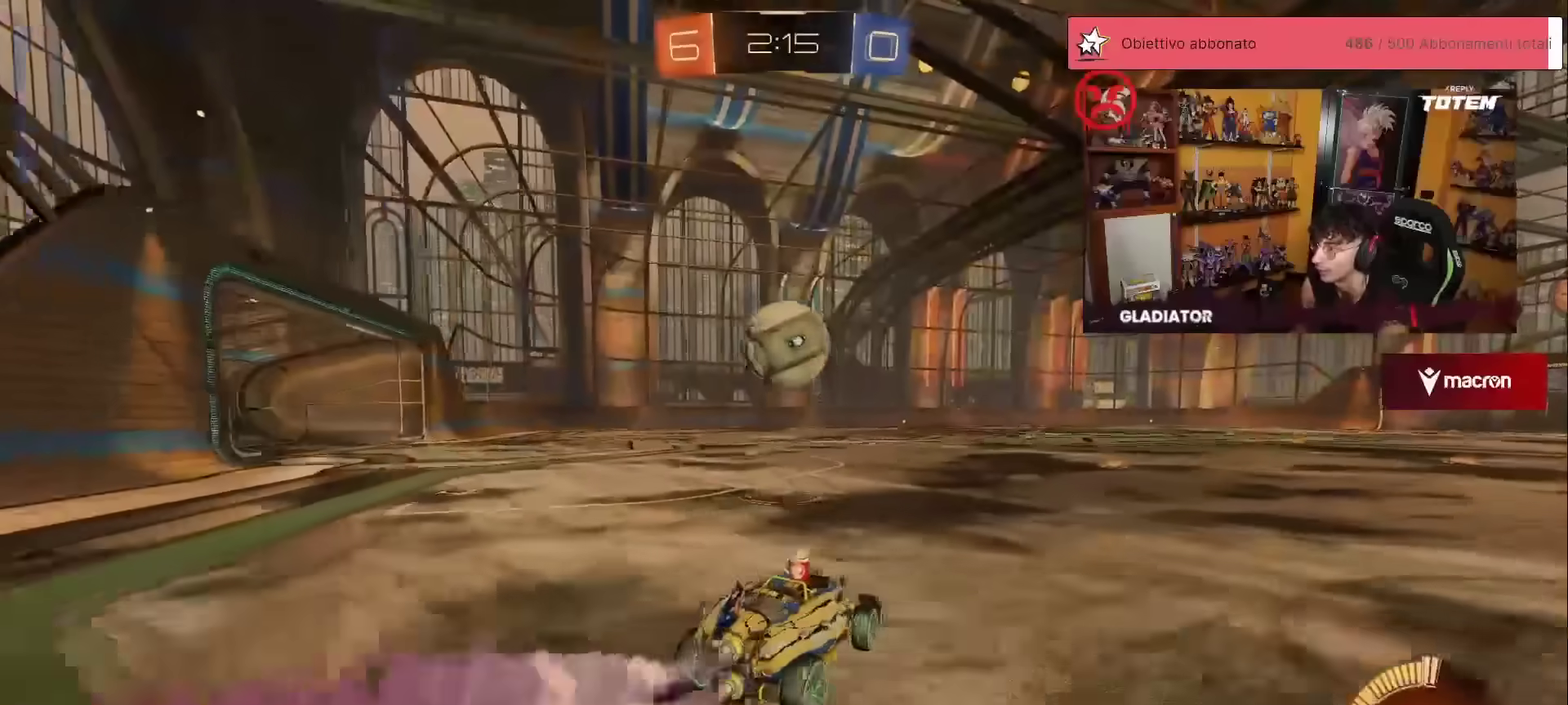
{"buttons": ["R1", "R2"], "left_stick": "down", "events": [[33, "R1", "up"], [33, "left_stick", "center"], [217, "left_stick", "up-right"], [267, "L1", "down"], [317, "R1", "down"], [333, "A", "down"], [433, "A", "up"], [433, "left_stick", "down-right"], [450, "L1", "up"], [483, "left_stick", "down"]]}
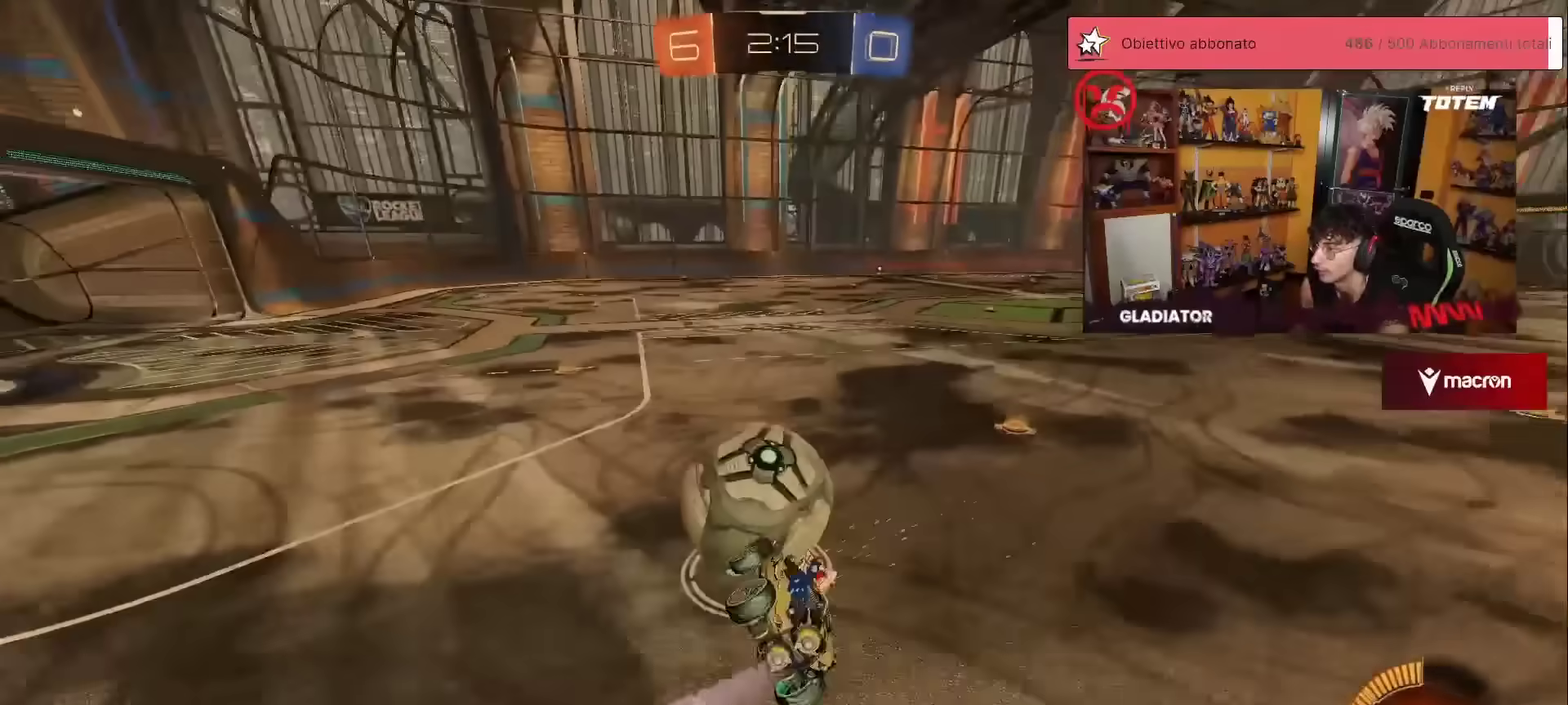
{"buttons": ["L1", "R2"], "left_stick": "down-right", "events": [[317, "left_stick", "down-right"], [383, "L1", "down"], [450, "R1", "up"]]}
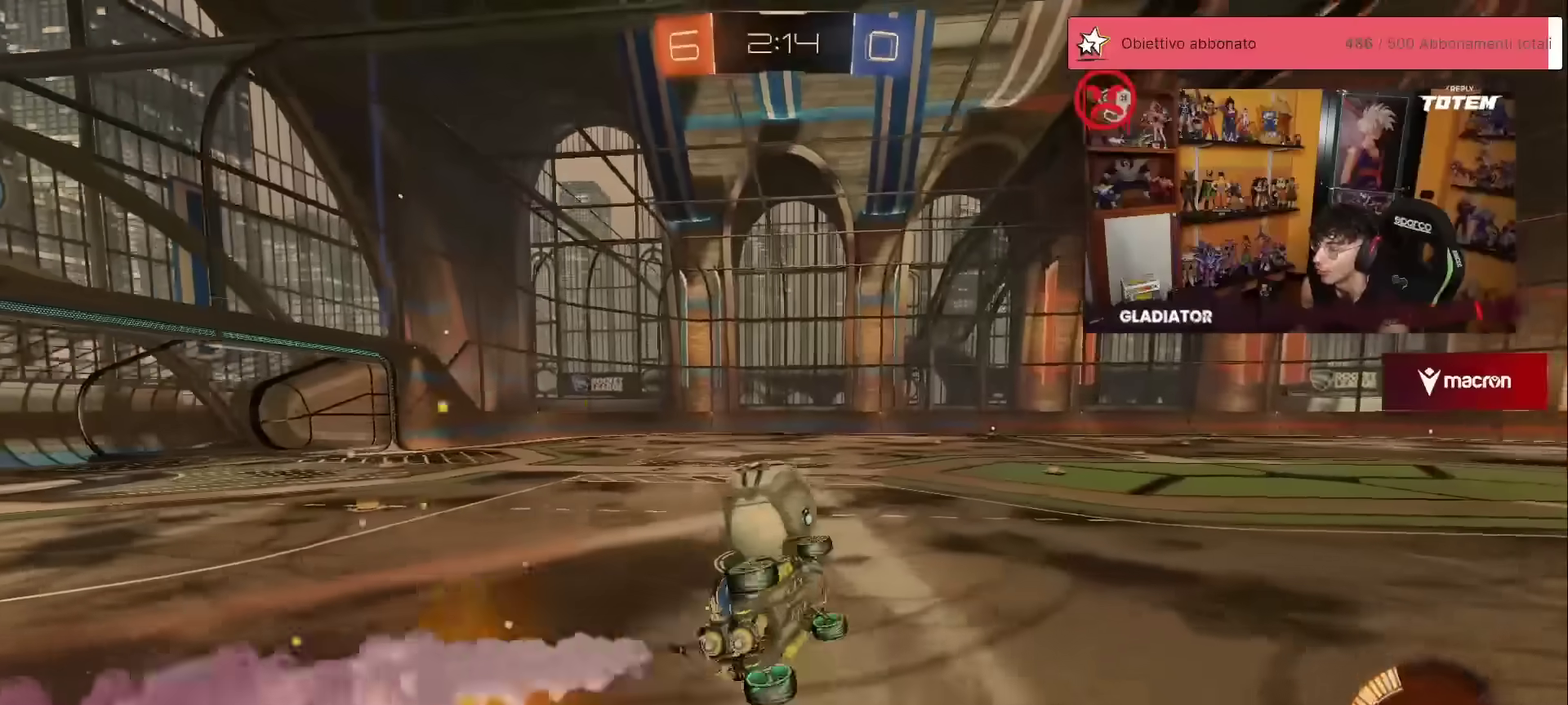
{"buttons": ["R2"], "left_stick": "center", "events": [[150, "L1", "up"], [267, "left_stick", "center"]]}
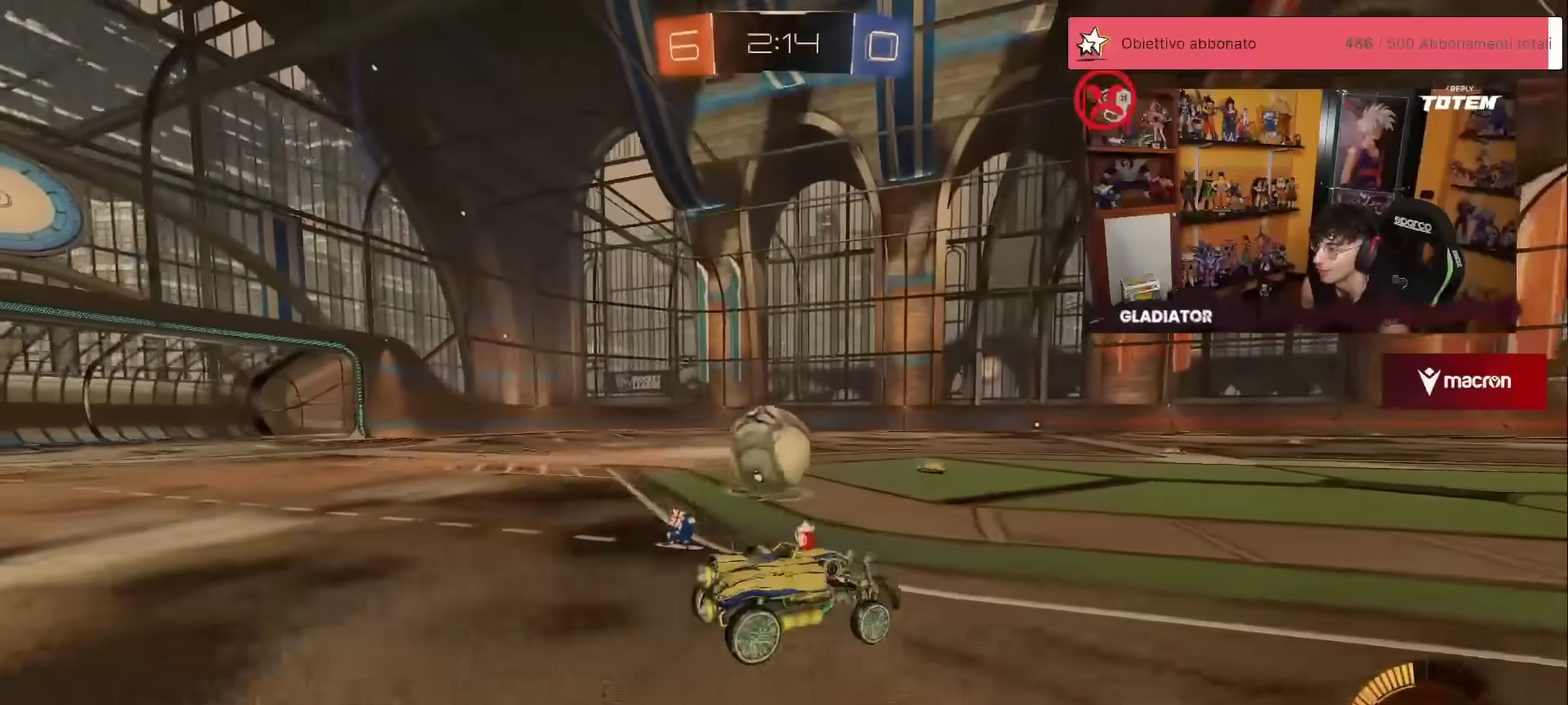
{"buttons": ["R2"], "left_stick": "right", "events": [[17, "left_stick", "left"], [67, "R1", "down"], [150, "left_stick", "center"], [433, "left_stick", "right"], [467, "R1", "up"]]}
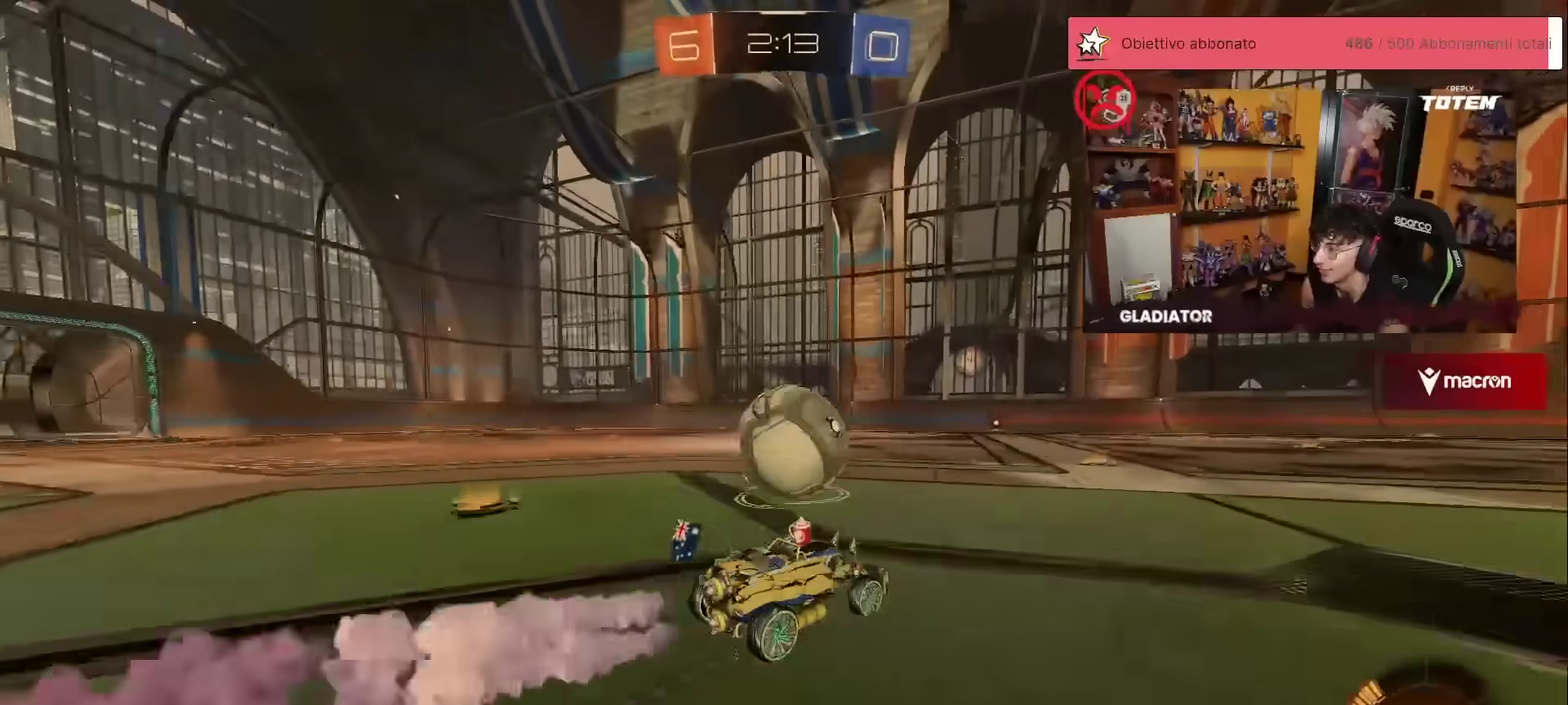
{"buttons": ["R1", "R2"], "left_stick": "left", "events": [[67, "R1", "down"], [67, "left_stick", "center"], [250, "left_stick", "left"]]}
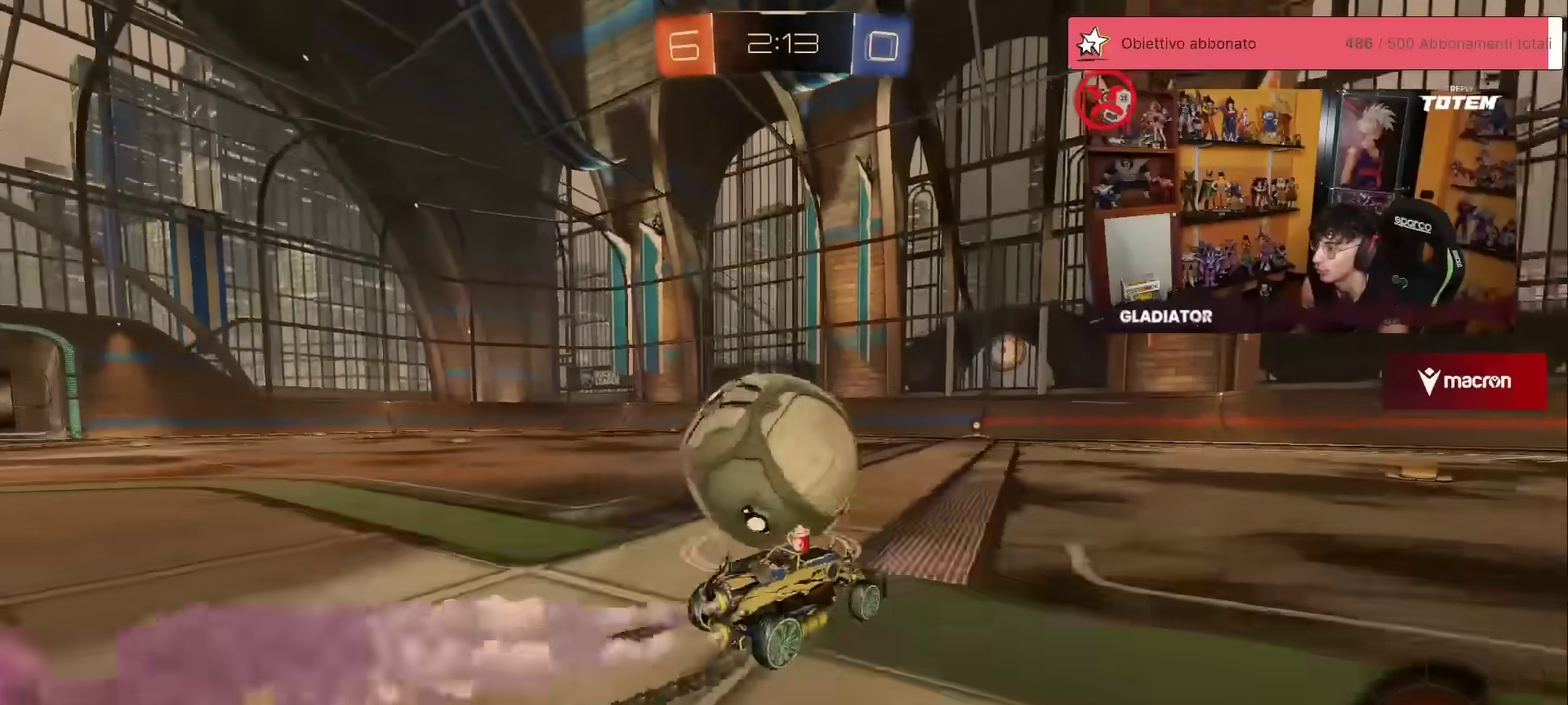
{"buttons": ["Y", "R2"], "left_stick": "center", "events": [[133, "left_stick", "center"], [283, "R1", "up"], [283, "left_stick", "left"], [450, "Y", "down"], [450, "left_stick", "center"]]}
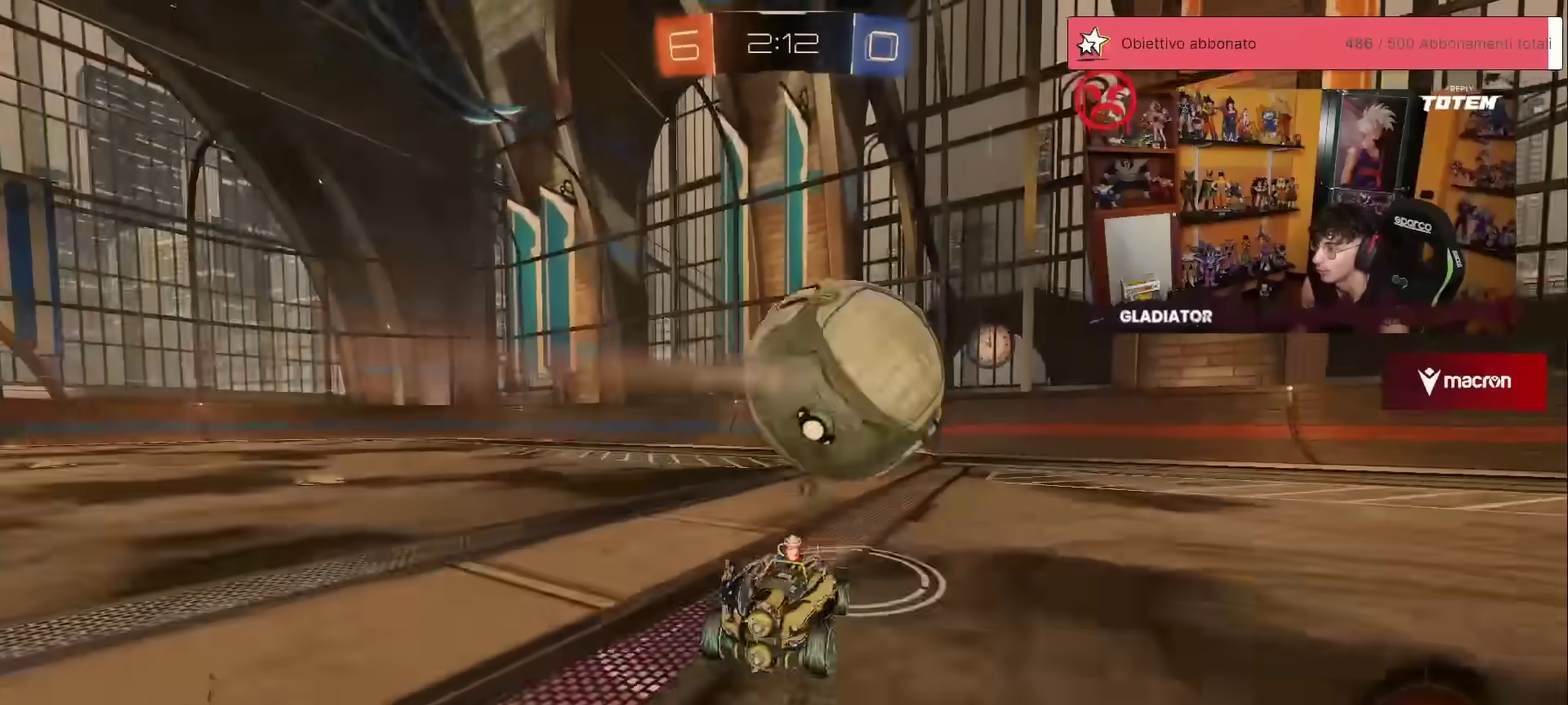
{"buttons": ["R2"], "left_stick": "right", "events": [[17, "Y", "up"], [367, "X", "down"], [367, "left_stick", "right"], [400, "R1", "down"], [450, "X", "up"], [467, "R1", "up"]]}
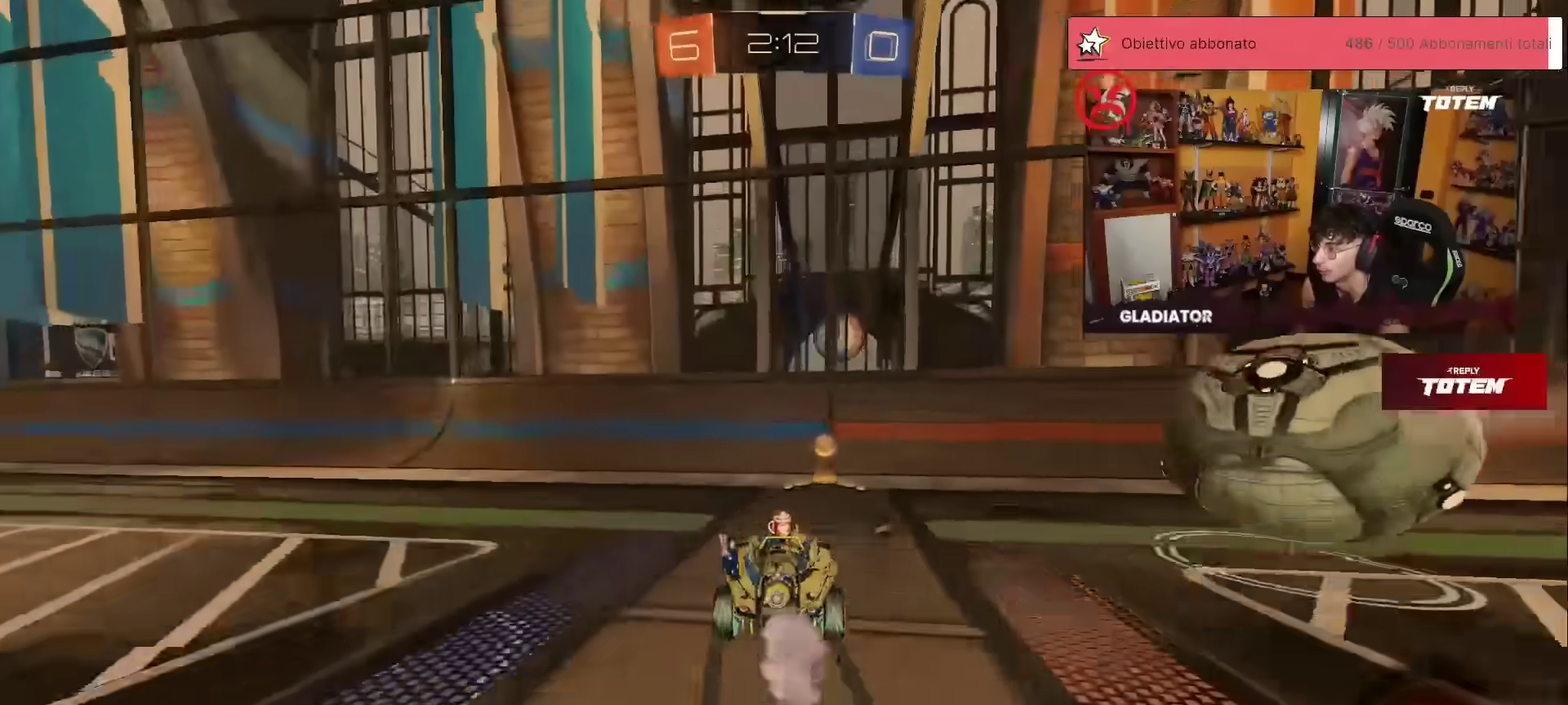
{"buttons": ["R2"], "left_stick": "right", "events": [[117, "X", "down"], [200, "X", "up"]]}
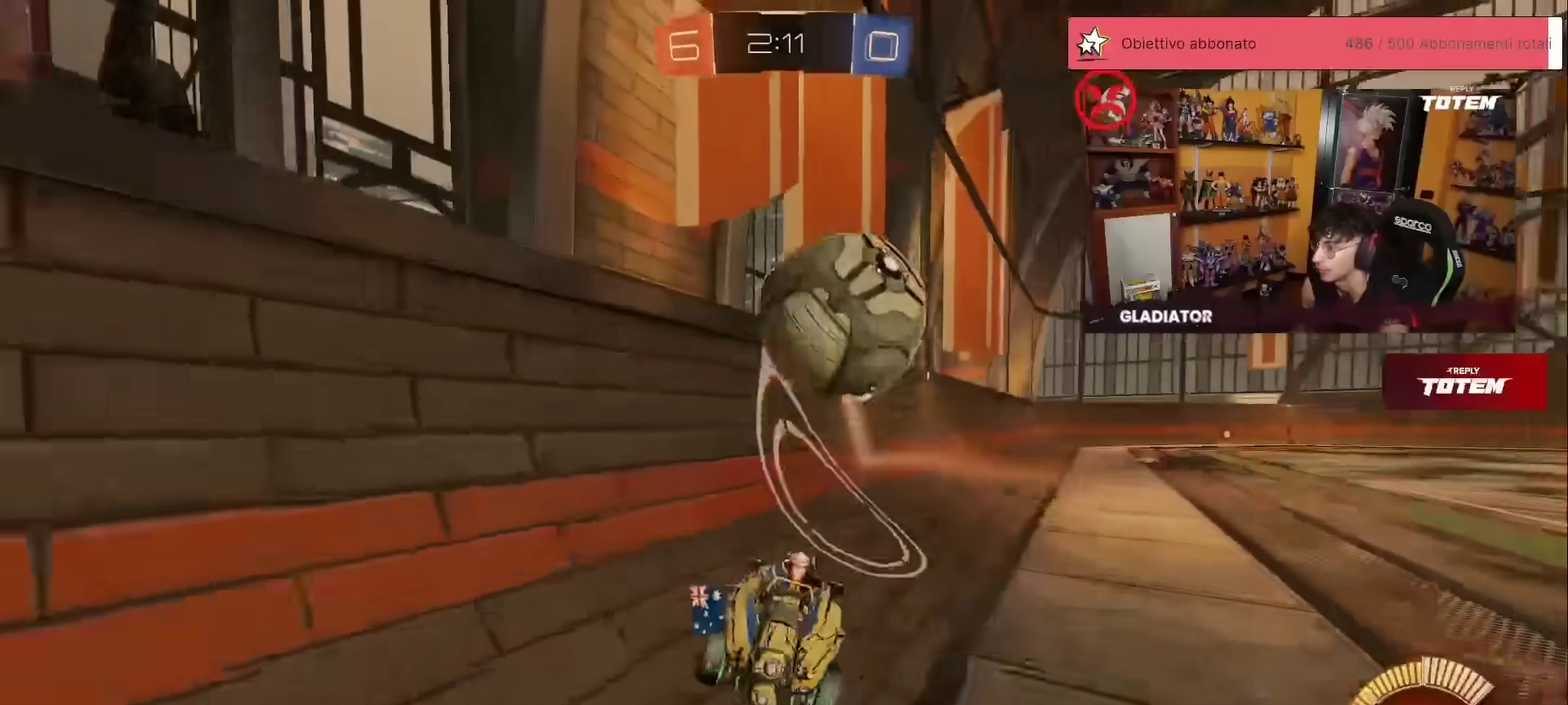
{"buttons": ["L2"], "left_stick": "left", "events": [[33, "left_stick", "up-right"], [100, "left_stick", "center"], [200, "X", "down"], [217, "left_stick", "left"], [300, "X", "up"], [350, "L2", "down"], [367, "R2", "up"]]}
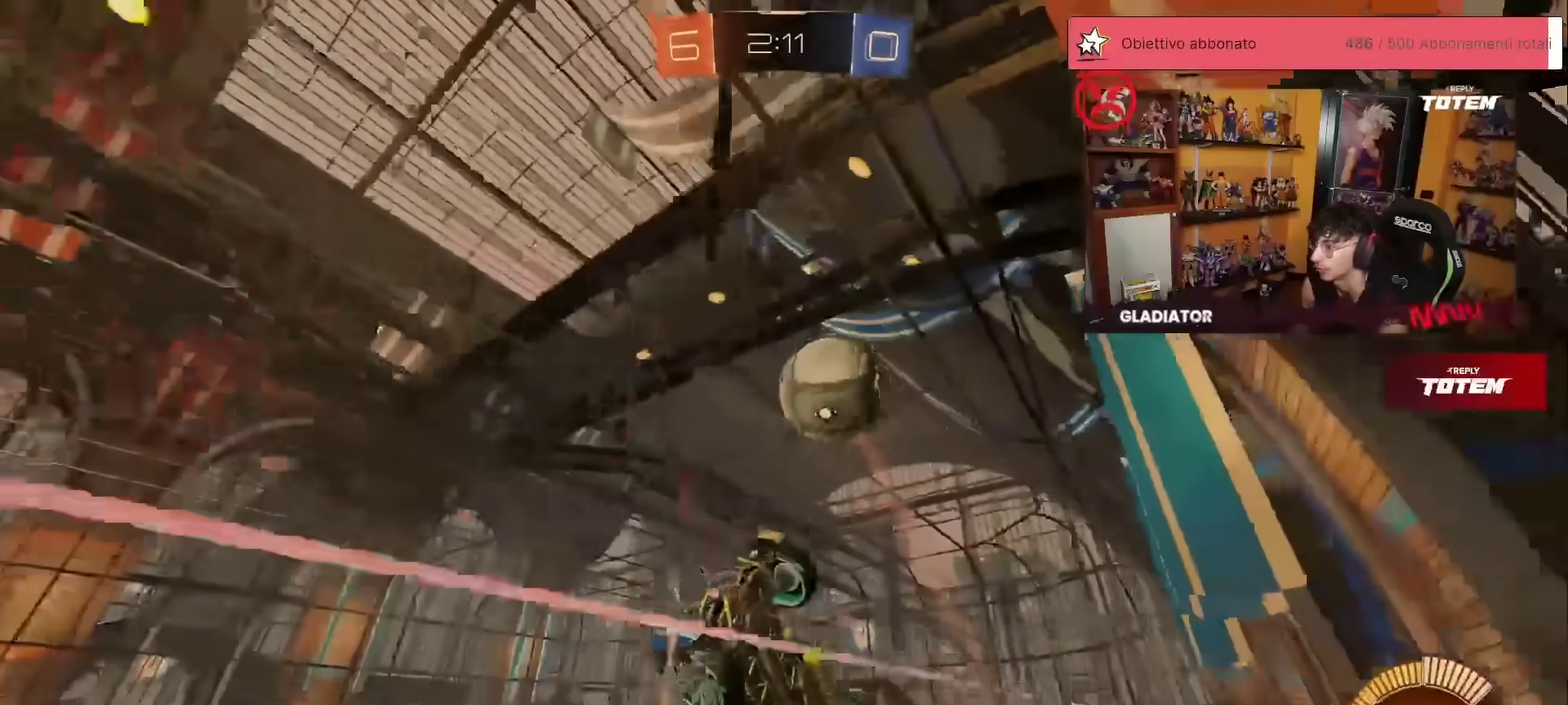
{"buttons": ["A", "X", "L2", "R2"], "left_stick": "down-right", "events": [[50, "R2", "down"], [100, "L2", "up"], [350, "left_stick", "down-left"], [383, "A", "down"], [417, "L2", "down"], [417, "X", "down"], [433, "left_stick", "down"], [483, "left_stick", "down-right"]]}
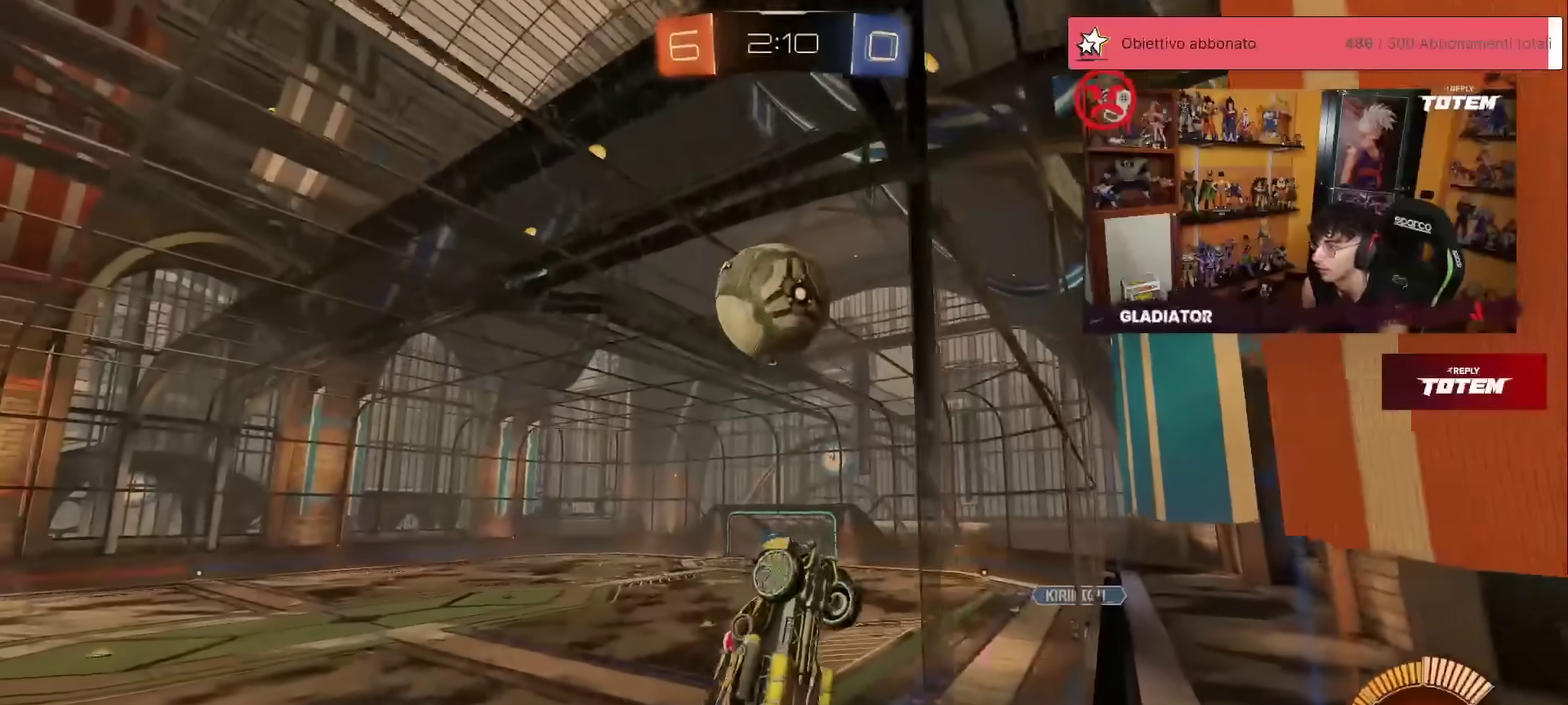
{"buttons": ["L2", "R1", "R2"], "left_stick": "left", "events": [[17, "X", "up"], [33, "A", "up"], [83, "left_stick", "right"], [183, "left_stick", "up-right"], [300, "left_stick", "center"], [350, "left_stick", "down-left"], [467, "left_stick", "left"], [500, "R1", "down"]]}
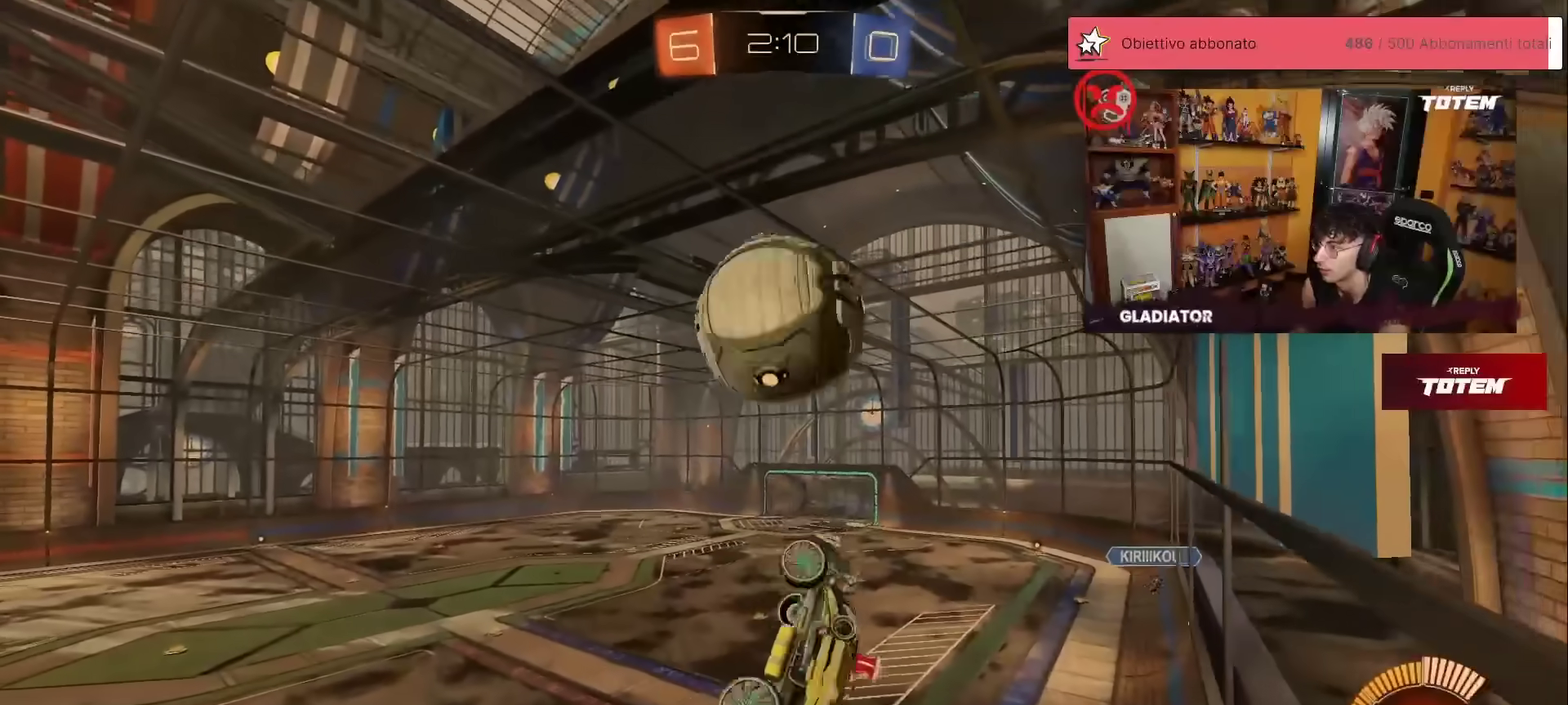
{"buttons": ["R1", "R2"], "left_stick": "down", "events": [[17, "left_stick", "center"], [67, "L2", "up"], [83, "left_stick", "up-left"], [200, "A", "down"], [250, "A", "up"], [317, "left_stick", "down"]]}
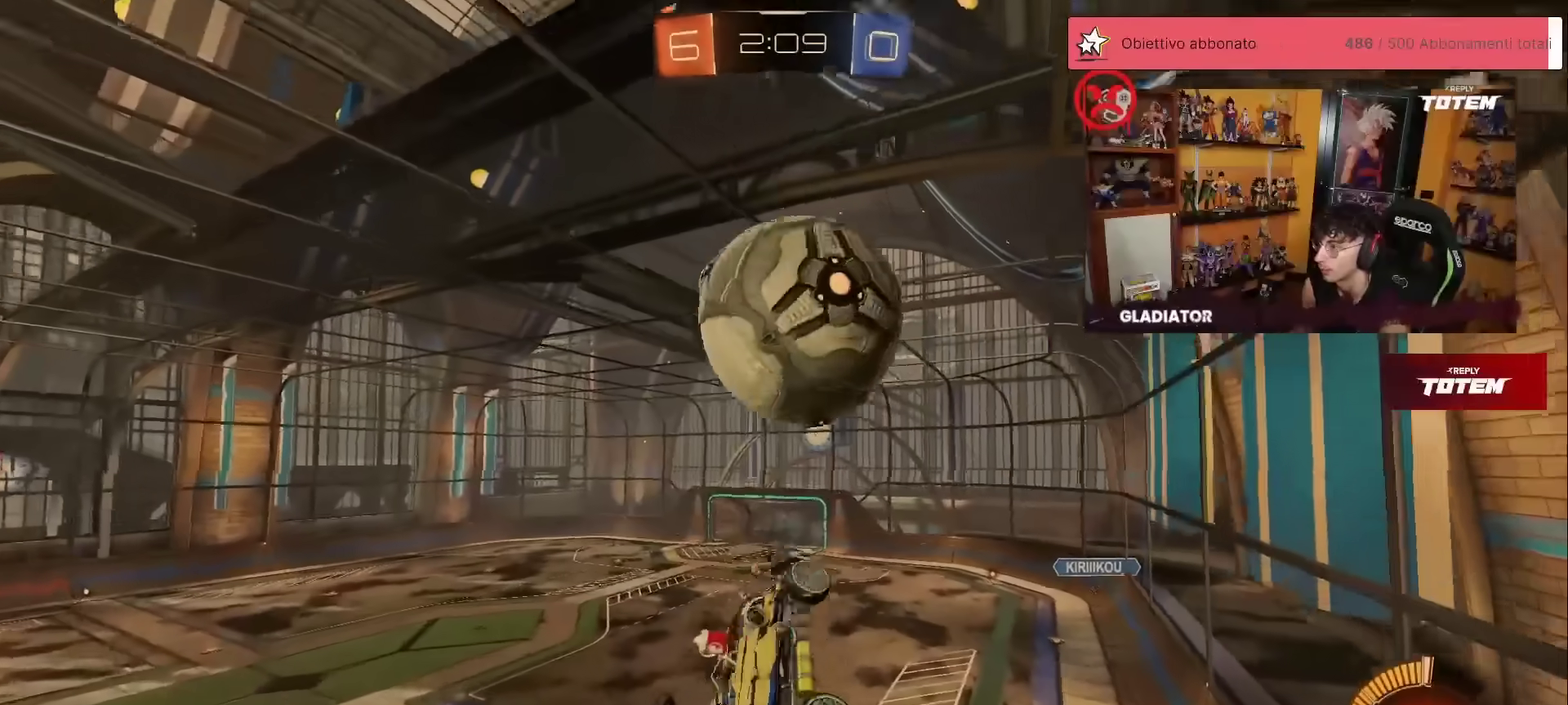
{"buttons": ["L2", "R1", "R2"], "left_stick": "down-left", "events": [[83, "left_stick", "center"], [200, "L2", "down"], [217, "left_stick", "down-right"], [417, "left_stick", "down-left"]]}
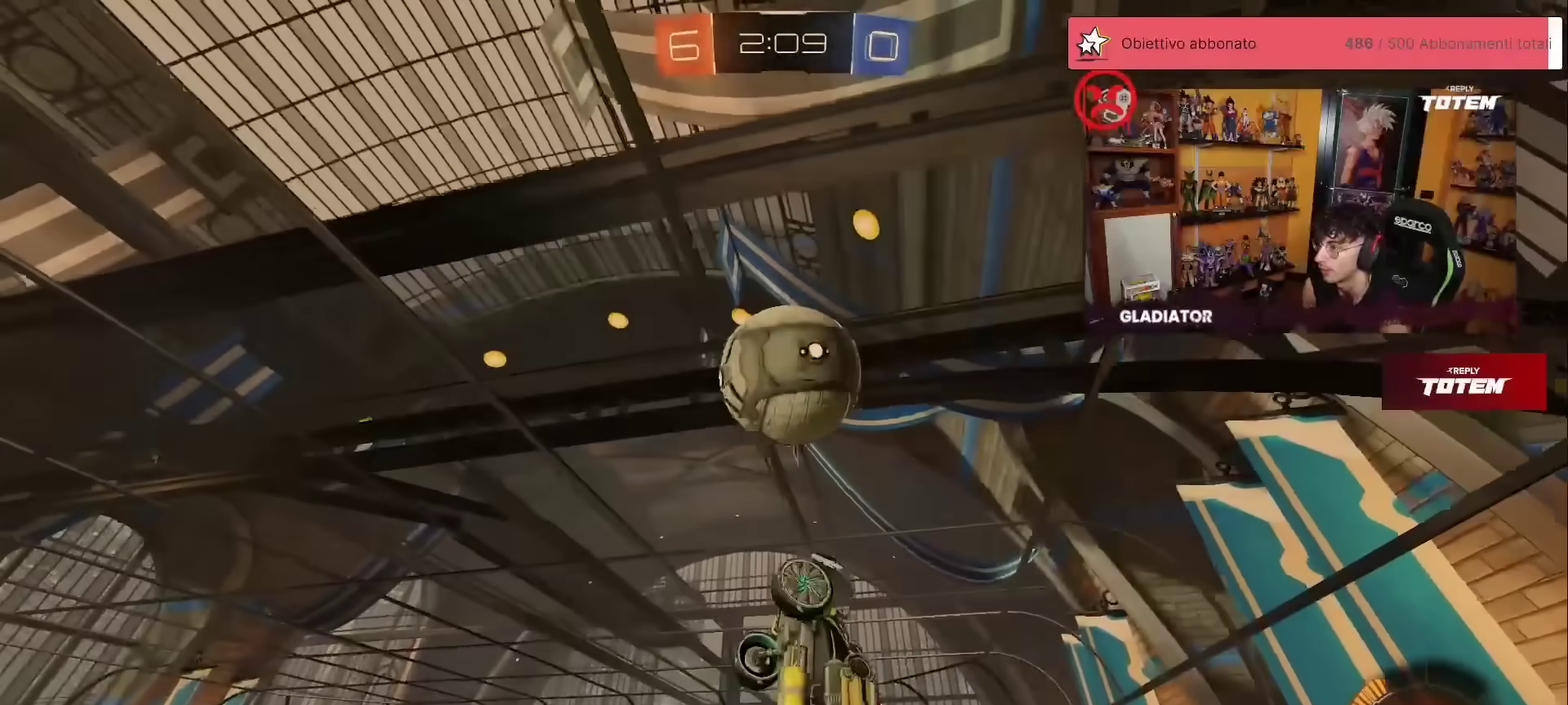
{"buttons": ["R2"], "left_stick": "right", "events": [[117, "left_stick", "center"], [200, "left_stick", "up-right"], [283, "L2", "up"], [300, "left_stick", "up"], [400, "R1", "up"], [450, "left_stick", "right"]]}
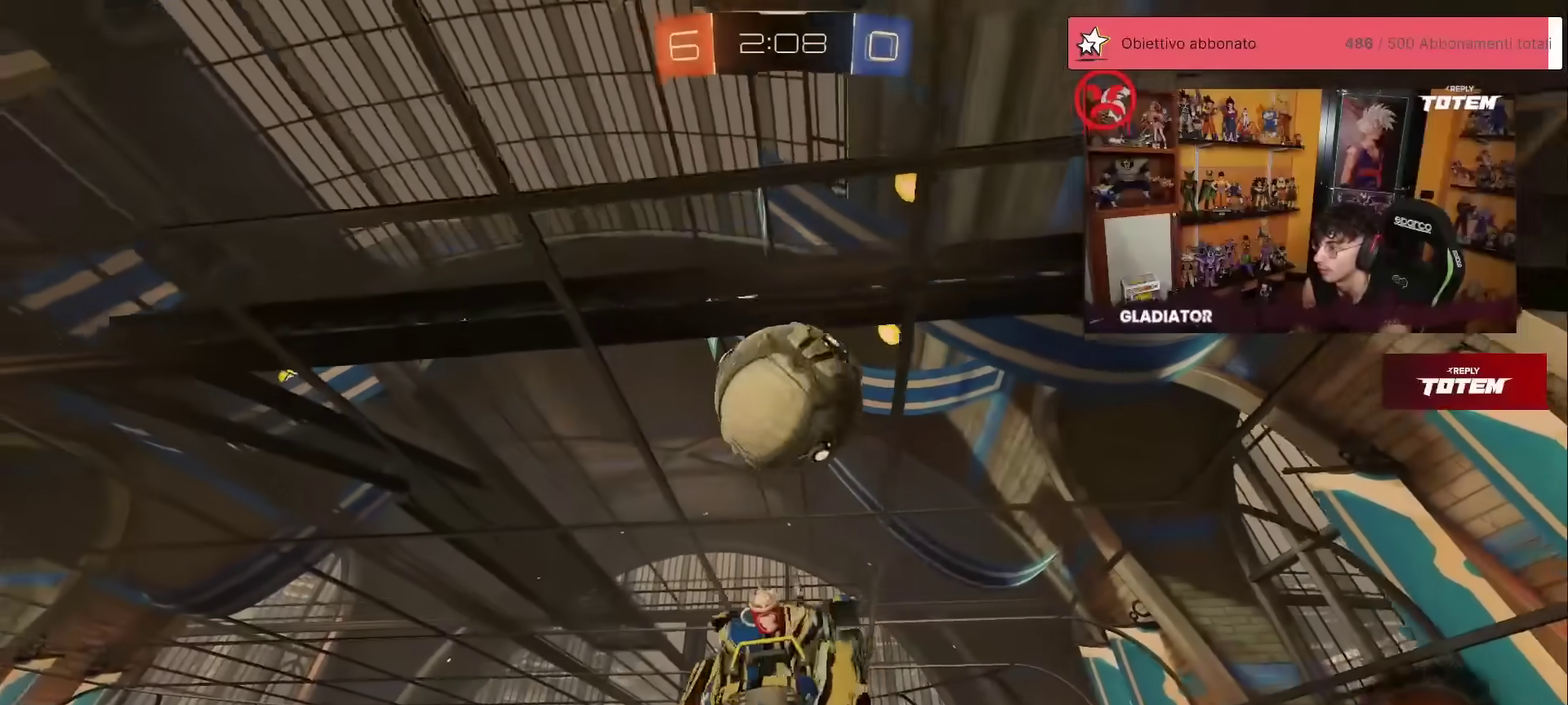
{"buttons": ["R1", "R2"], "left_stick": "down-left", "events": [[17, "R1", "down"], [17, "left_stick", "center"], [83, "left_stick", "down-right"], [167, "left_stick", "down"], [267, "left_stick", "center"], [317, "R1", "up"], [333, "left_stick", "up-left"], [417, "R1", "down"], [450, "left_stick", "left"], [500, "left_stick", "down-left"]]}
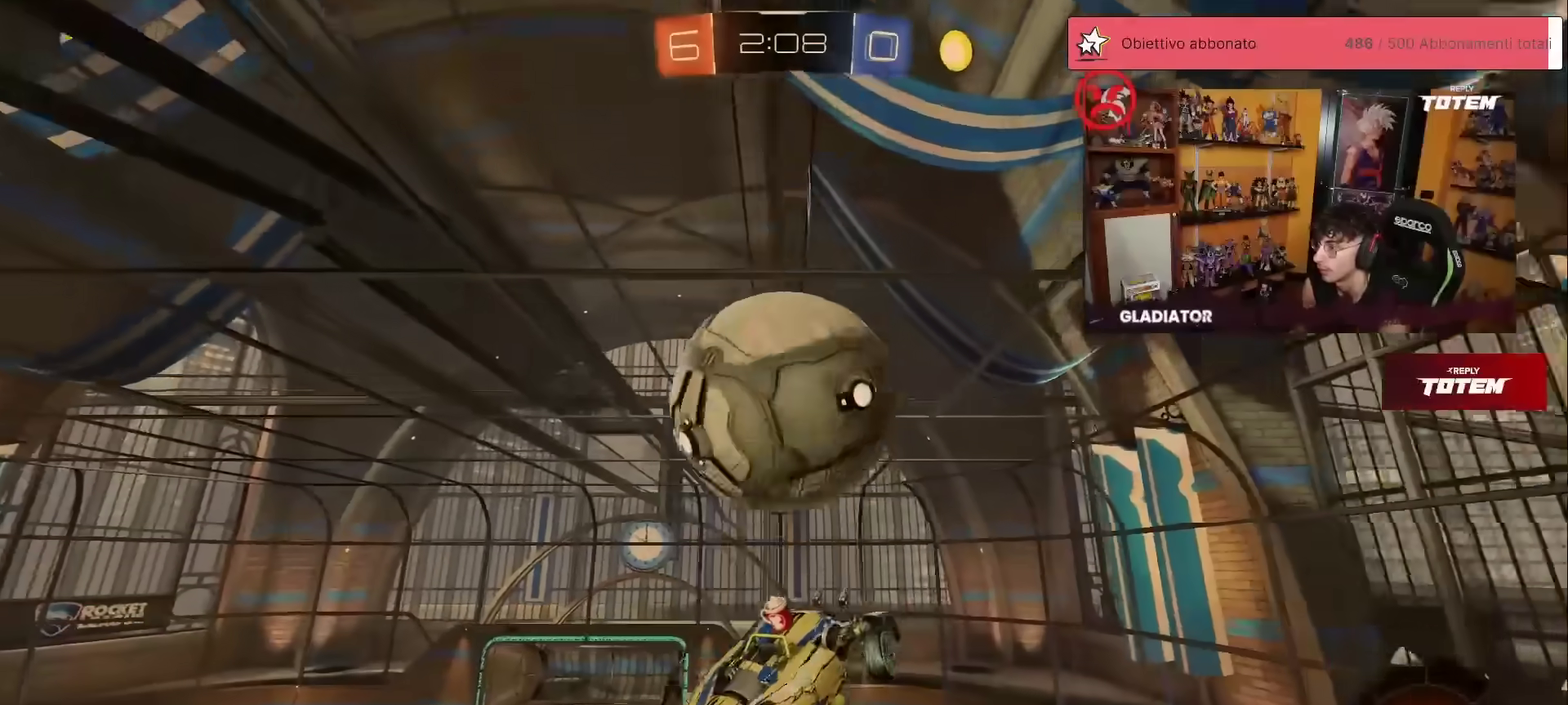
{"buttons": [], "left_stick": "up-right", "events": [[17, "R1", "up"], [50, "left_stick", "down"], [117, "left_stick", "down-right"], [200, "R2", "up"], [283, "L2", "down"], [300, "left_stick", "right"], [467, "L2", "up"], [467, "left_stick", "up-right"]]}
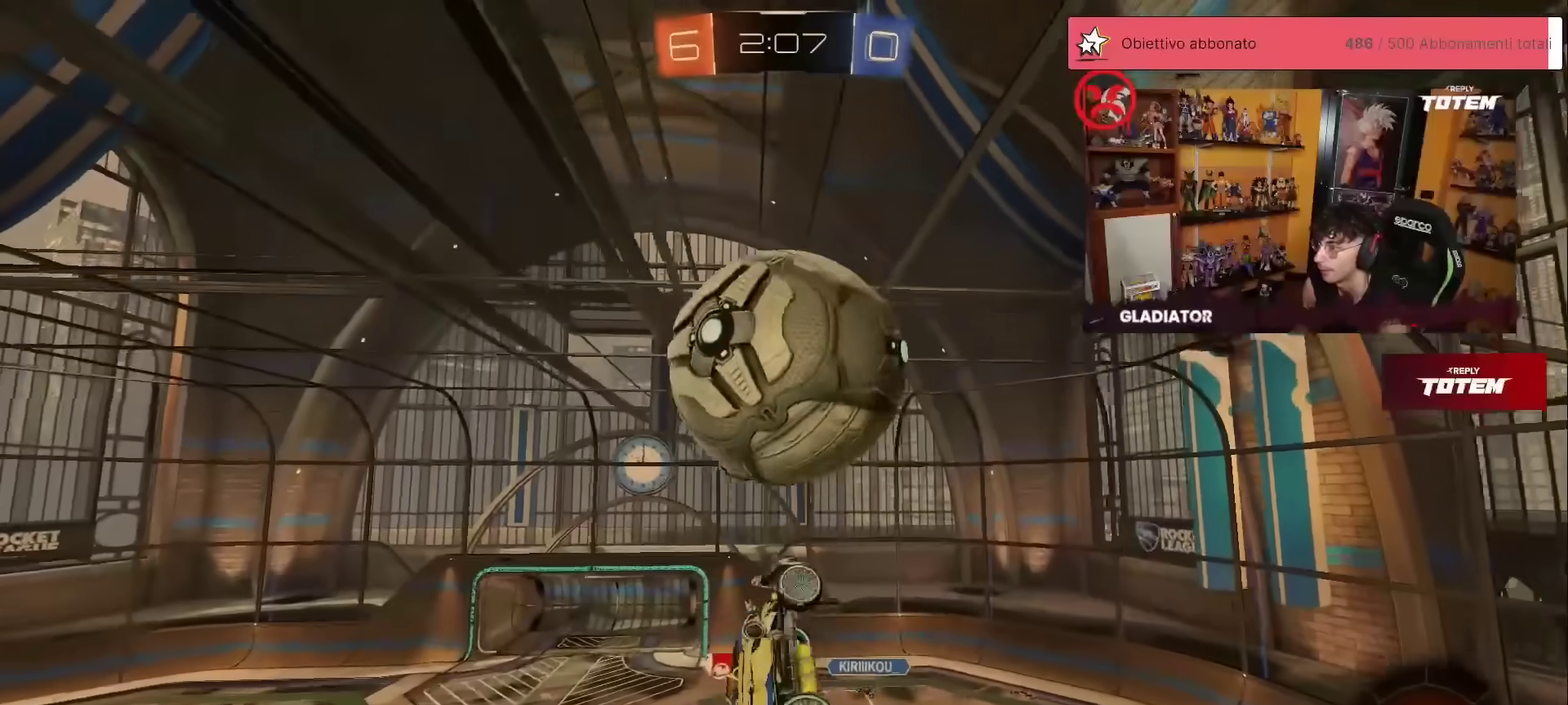
{"buttons": [], "left_stick": "down-left", "events": [[67, "left_stick", "up"], [217, "left_stick", "center"], [233, "L2", "down"], [267, "R1", "down"], [317, "L2", "up"], [317, "R1", "up"], [400, "left_stick", "down"], [417, "Y", "down"], [450, "left_stick", "down-left"], [467, "Y", "up"]]}
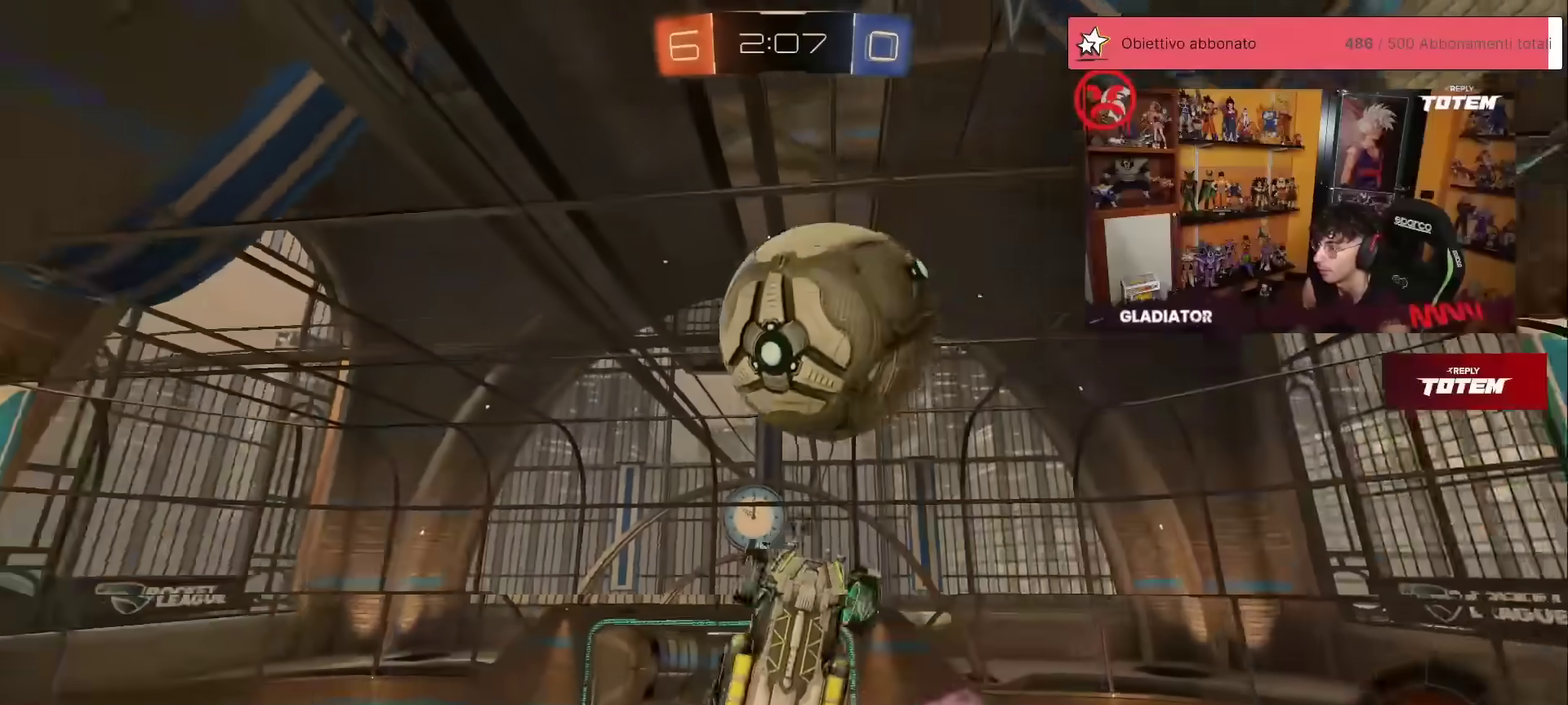
{"buttons": [], "left_stick": "down-left", "events": [[200, "left_stick", "down-right"], [300, "L1", "down"], [367, "L1", "up"], [367, "R1", "down"], [383, "left_stick", "center"], [417, "R1", "up"], [483, "left_stick", "down-left"]]}